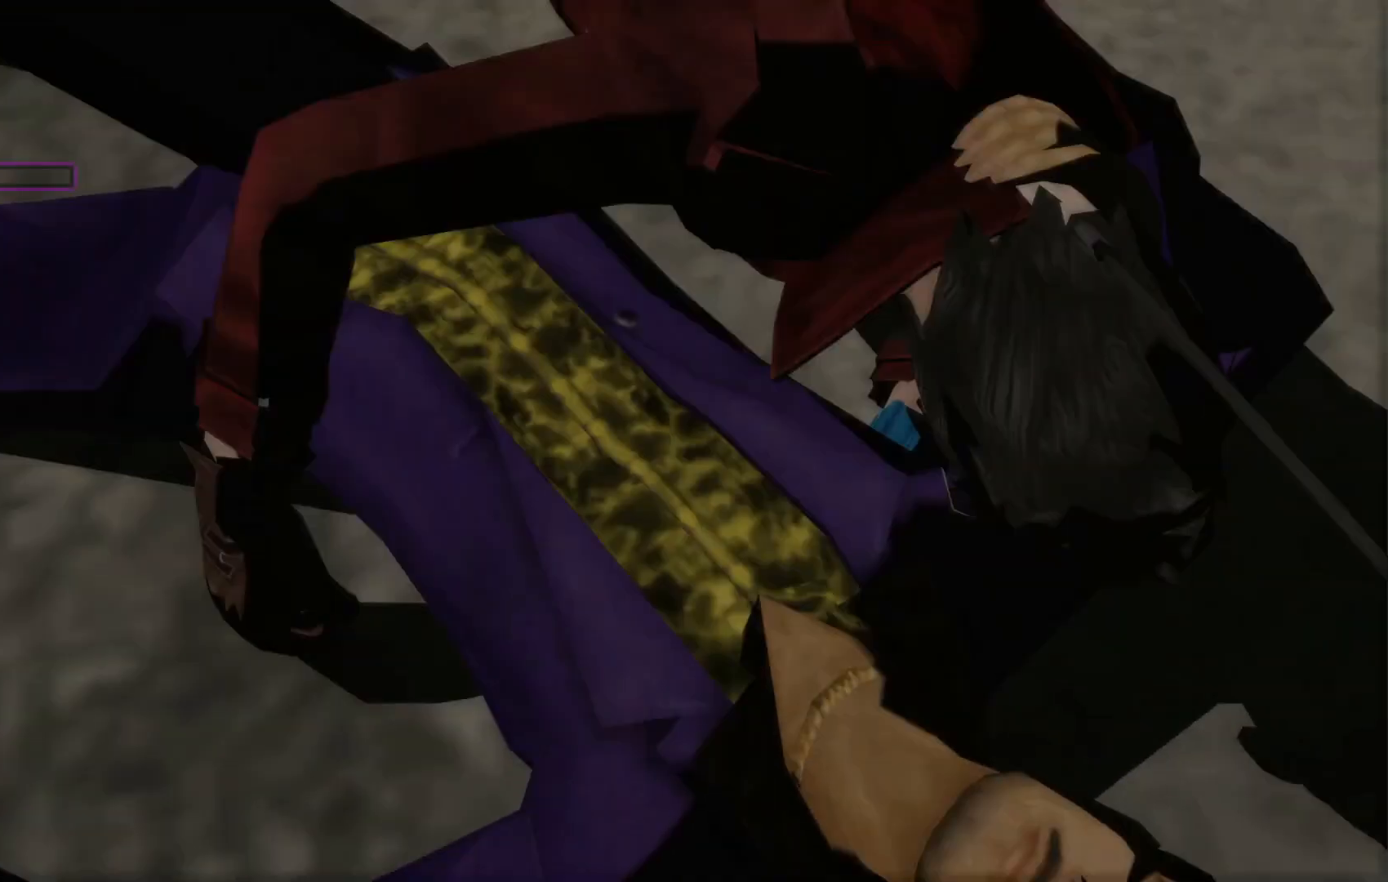
Gameplay with a controller (Xbox layout); each line is a JSON object with the inputs held at the frame after it. "events" lists button and stick changes between this image and that frame as [ms after this image, input, new state], when the widget could be followed in between. Not read: HOME L3 R3.
{"buttons": [], "left_stick": "center", "right_stick": "center", "events": []}
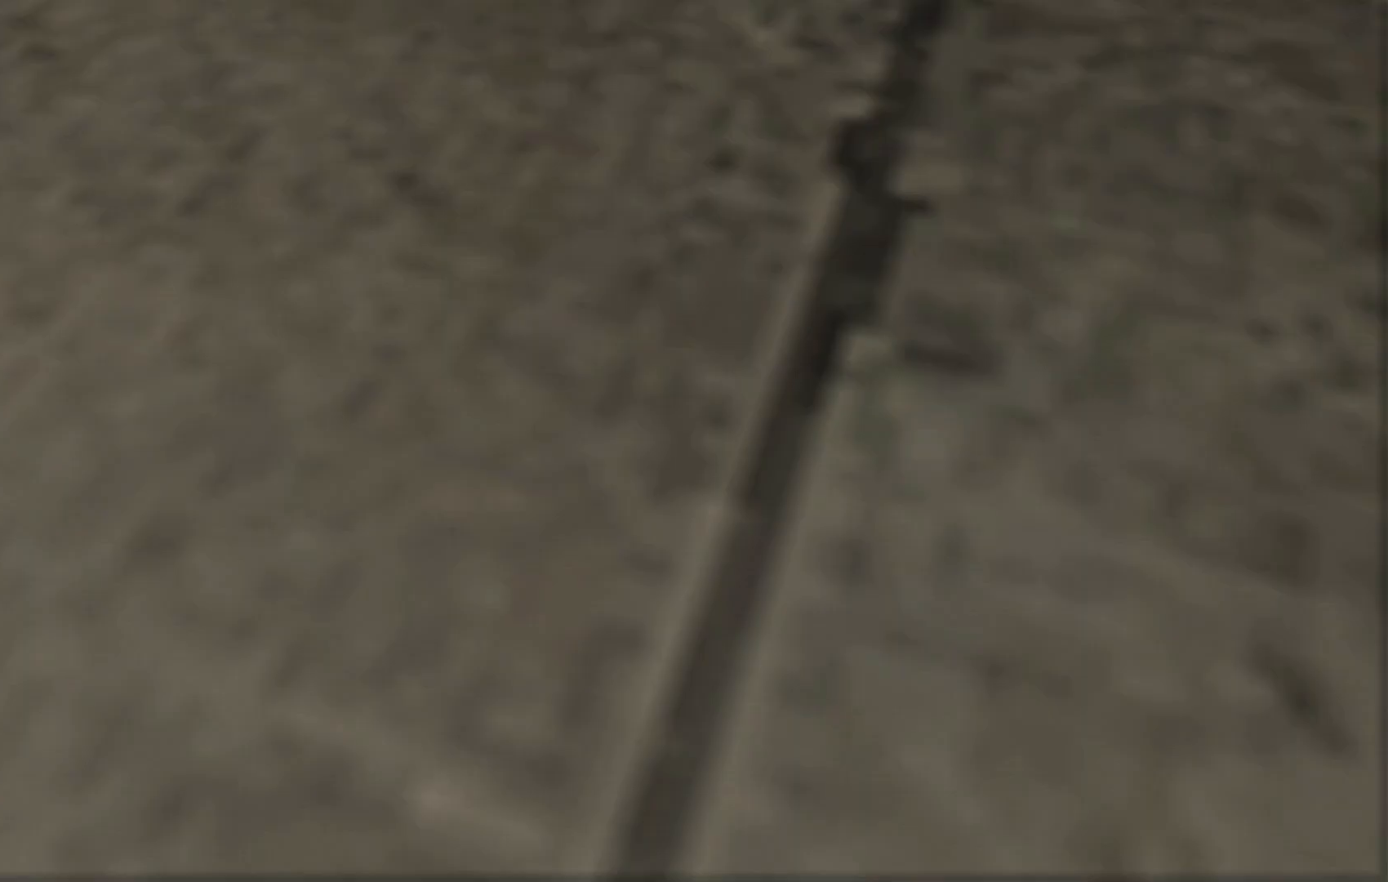
{"buttons": [], "left_stick": "center", "right_stick": "center", "events": []}
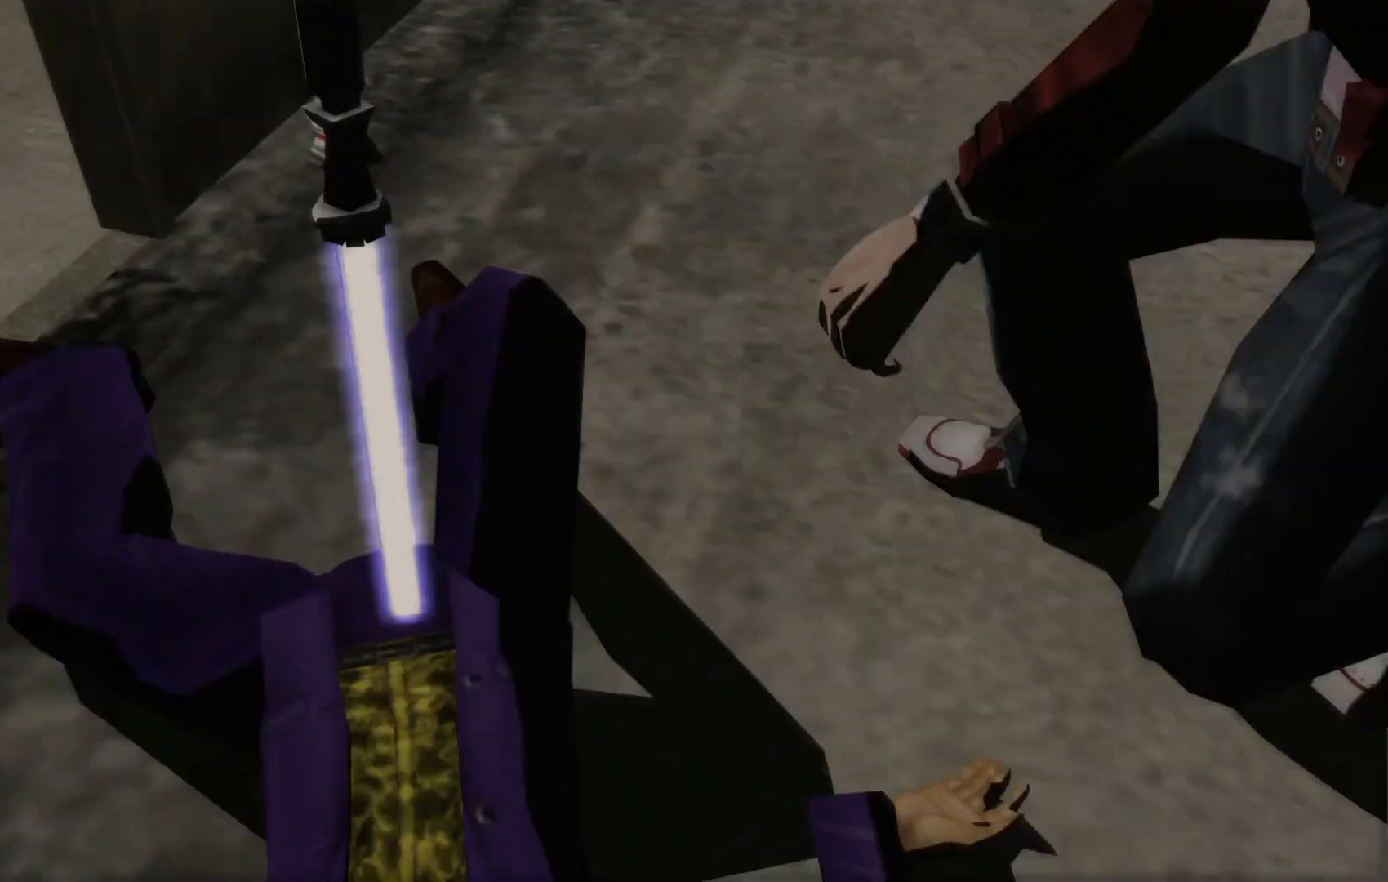
{"buttons": ["X"], "left_stick": "up-right", "right_stick": "center", "events": [[117, "left_stick", "up-right"], [217, "X", "down"], [317, "X", "up"], [417, "X", "down"]]}
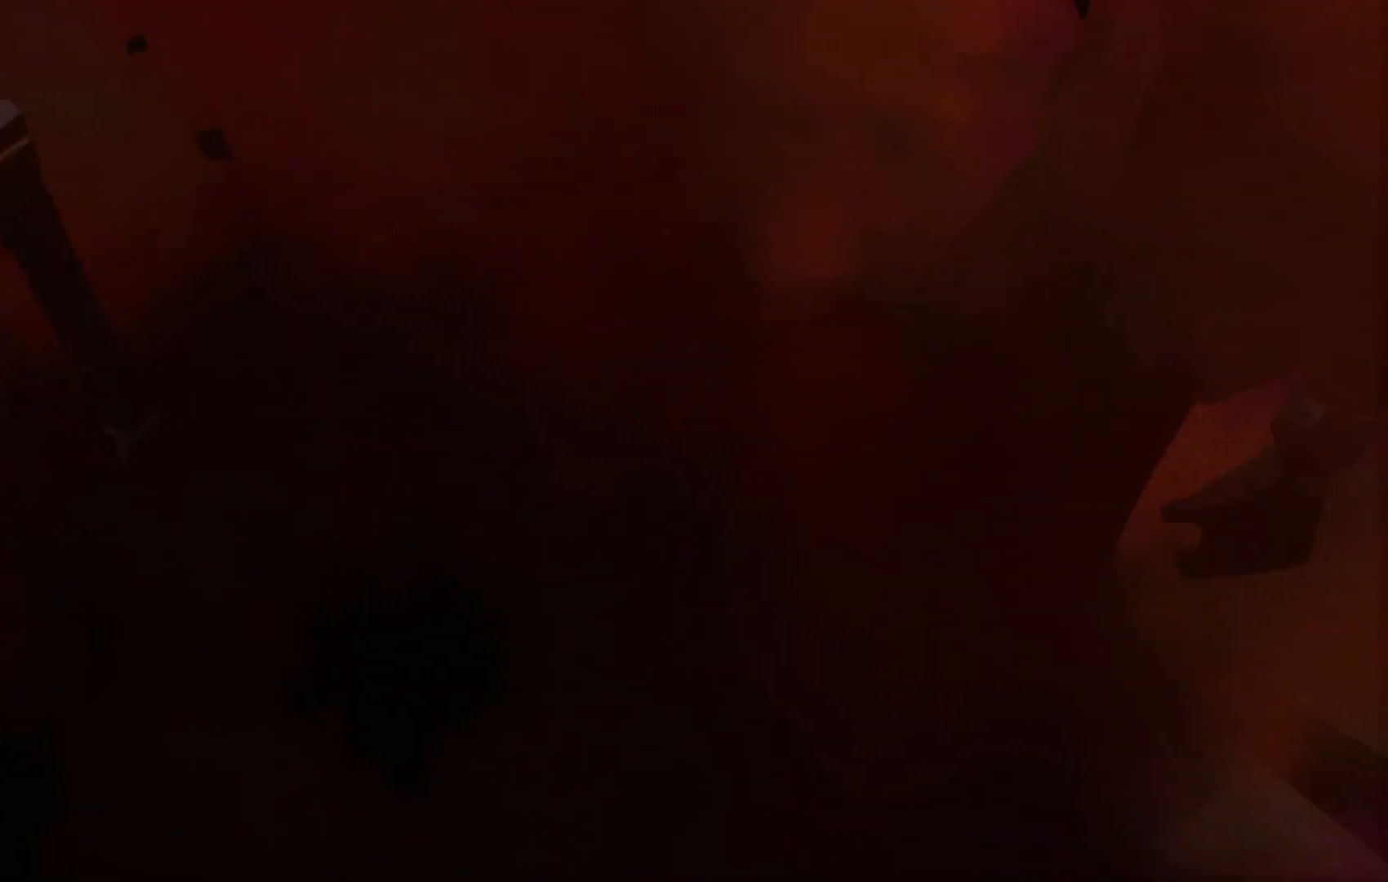
{"buttons": ["X"], "left_stick": "up-right", "right_stick": "center", "events": [[17, "X", "up"], [117, "X", "down"], [217, "X", "up"], [300, "X", "down"], [317, "L2", "down"], [367, "L2", "up"], [400, "X", "up"], [467, "X", "down"]]}
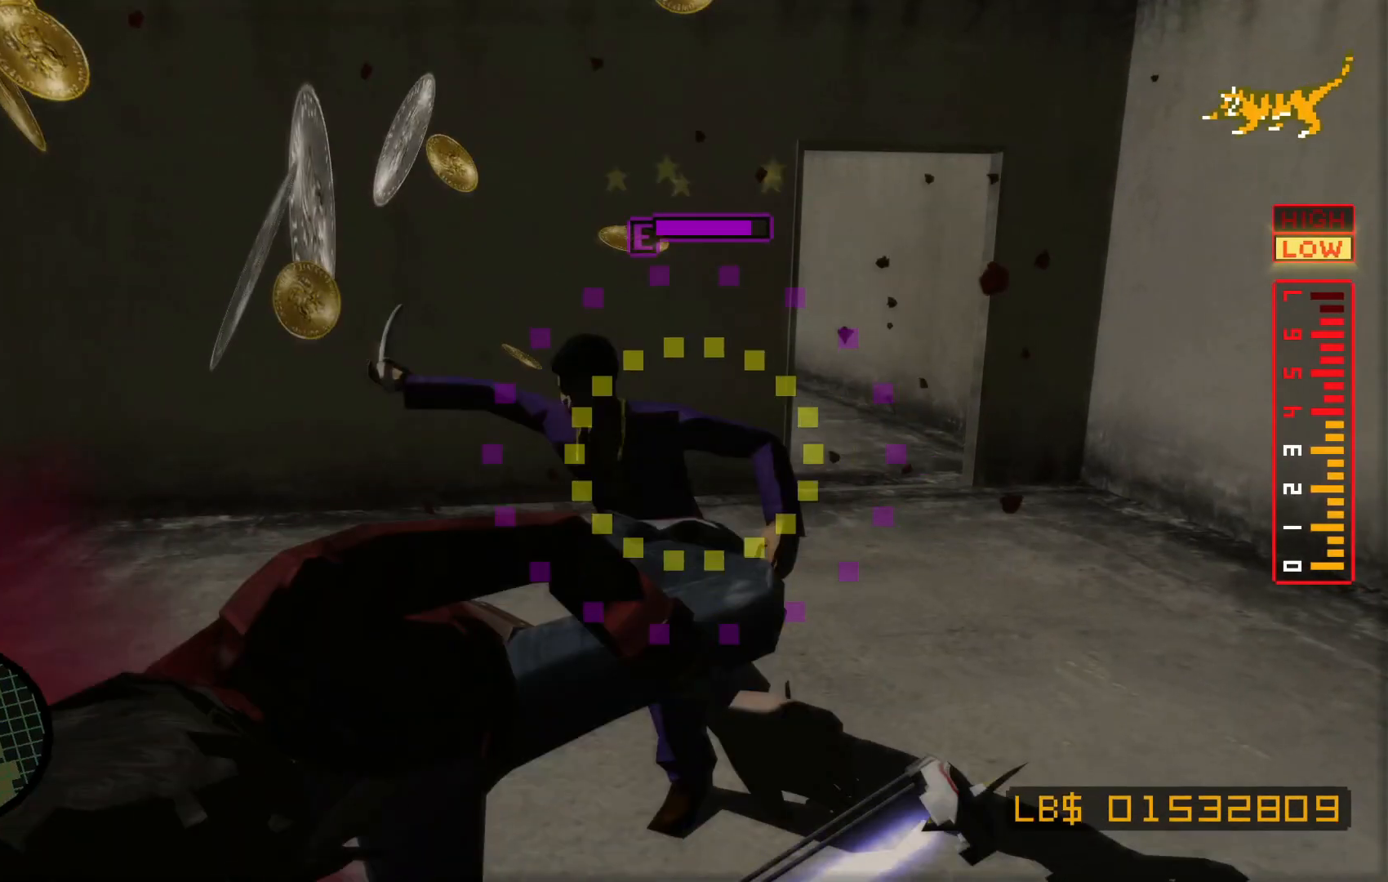
{"buttons": [], "left_stick": "up-right", "right_stick": "center", "events": [[100, "X", "up"], [167, "X", "down"], [267, "X", "up"], [367, "X", "down"], [467, "X", "up"]]}
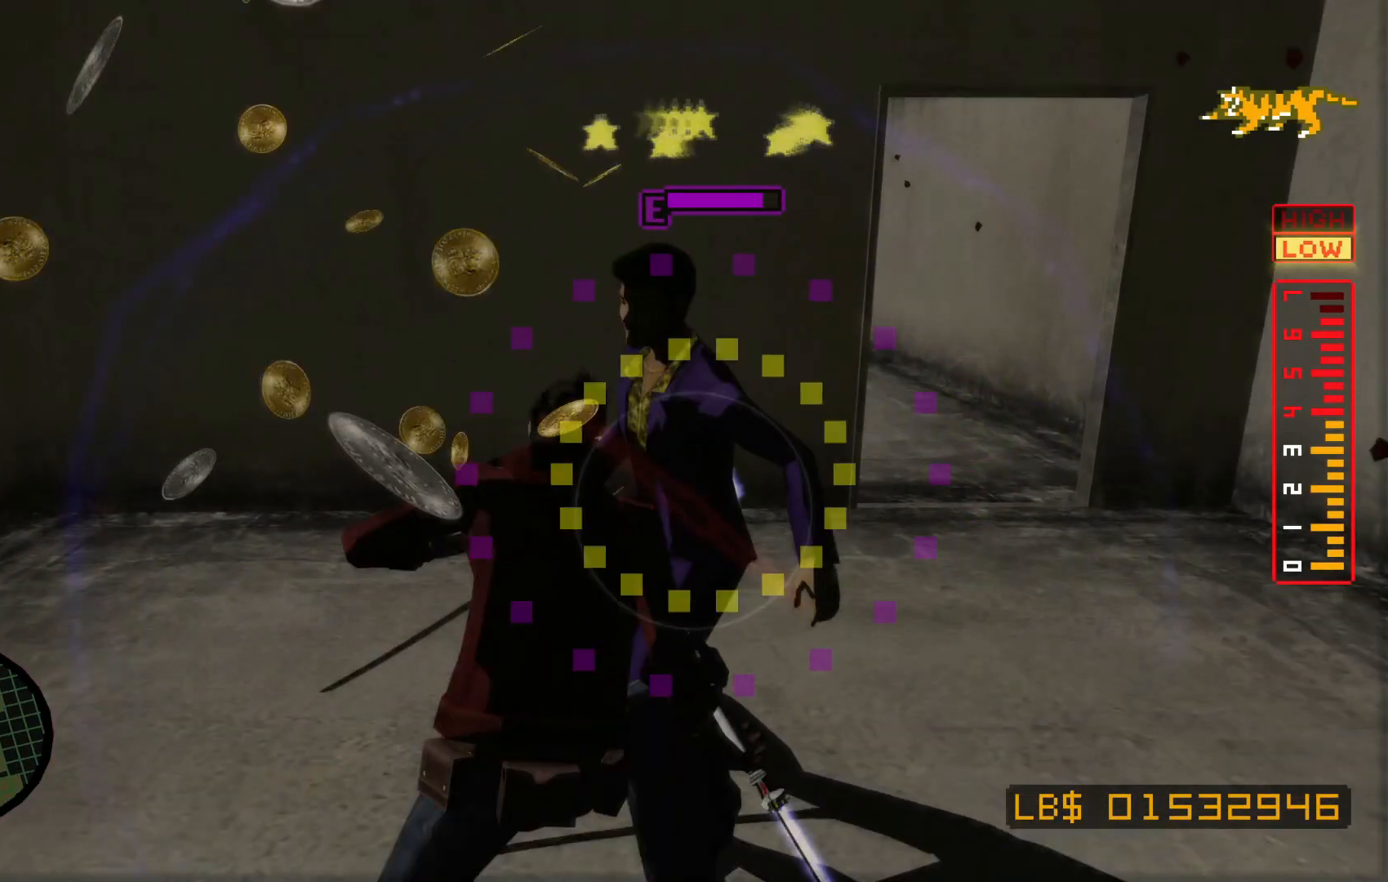
{"buttons": ["B"], "left_stick": "up-right", "right_stick": "center", "events": [[67, "X", "down"], [167, "X", "up"], [300, "B", "down"], [400, "B", "up"], [417, "L2", "down"], [467, "B", "down"], [500, "L2", "up"]]}
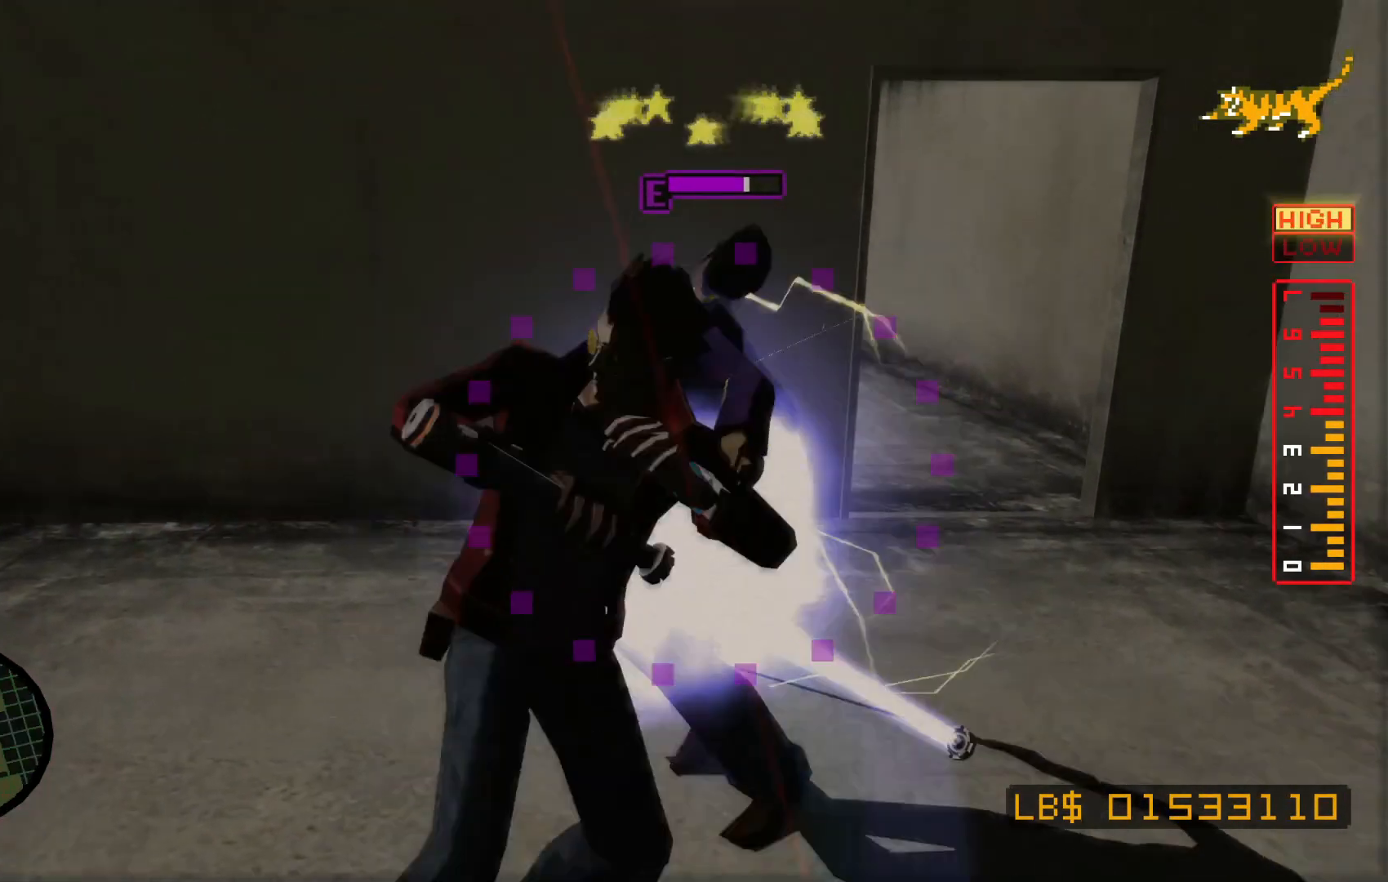
{"buttons": ["B"], "left_stick": "up-right", "right_stick": "center", "events": [[67, "B", "up"], [150, "B", "down"], [250, "B", "up"], [317, "B", "down"], [417, "B", "up"], [500, "B", "down"]]}
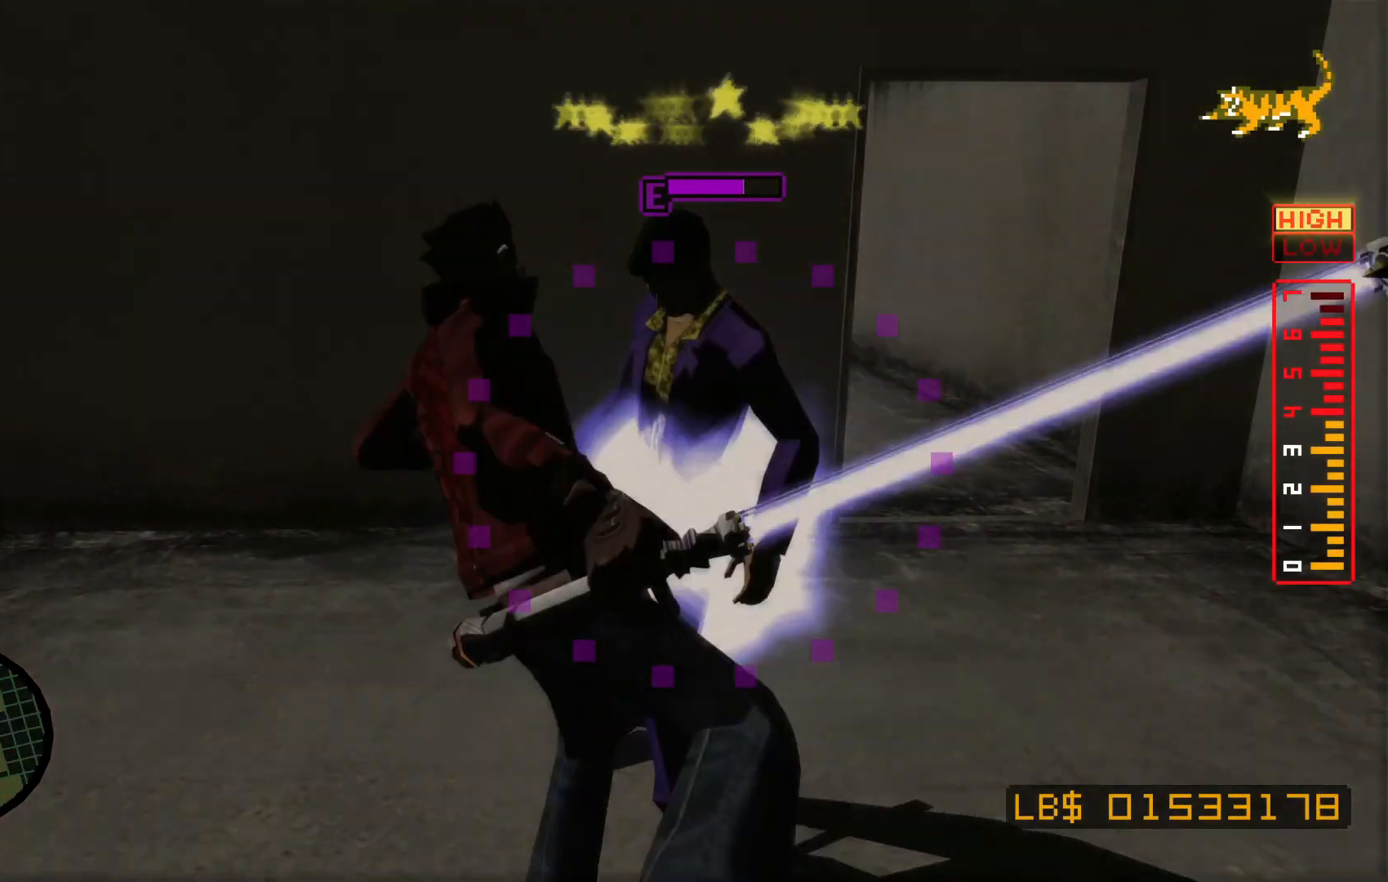
{"buttons": [], "left_stick": "center", "right_stick": "center", "events": [[100, "B", "up"], [417, "left_stick", "center"]]}
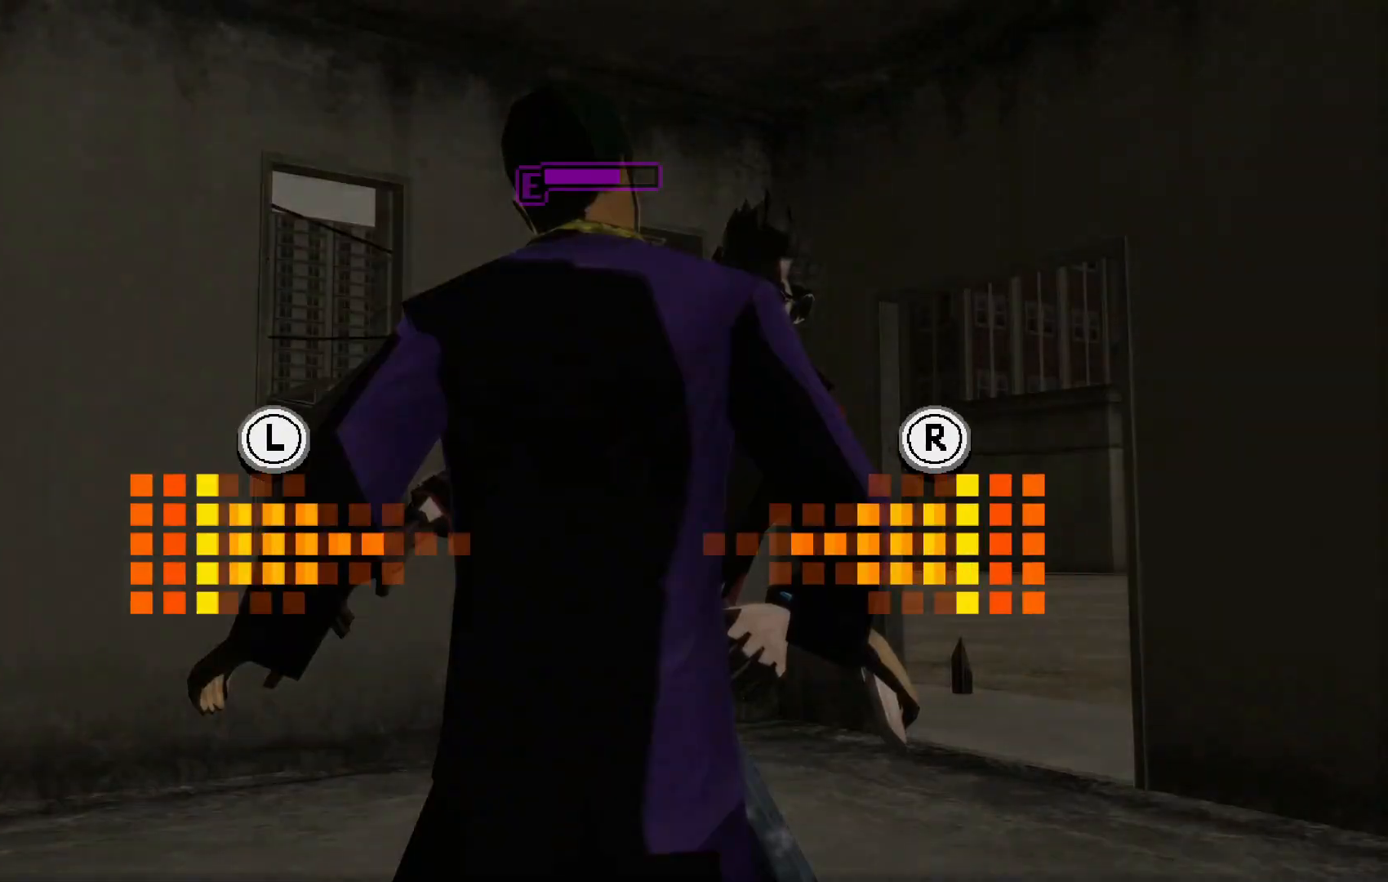
{"buttons": [], "left_stick": "center", "right_stick": "center", "events": [[217, "left_stick", "right"], [250, "right_stick", "left"], [417, "left_stick", "center"], [417, "right_stick", "center"]]}
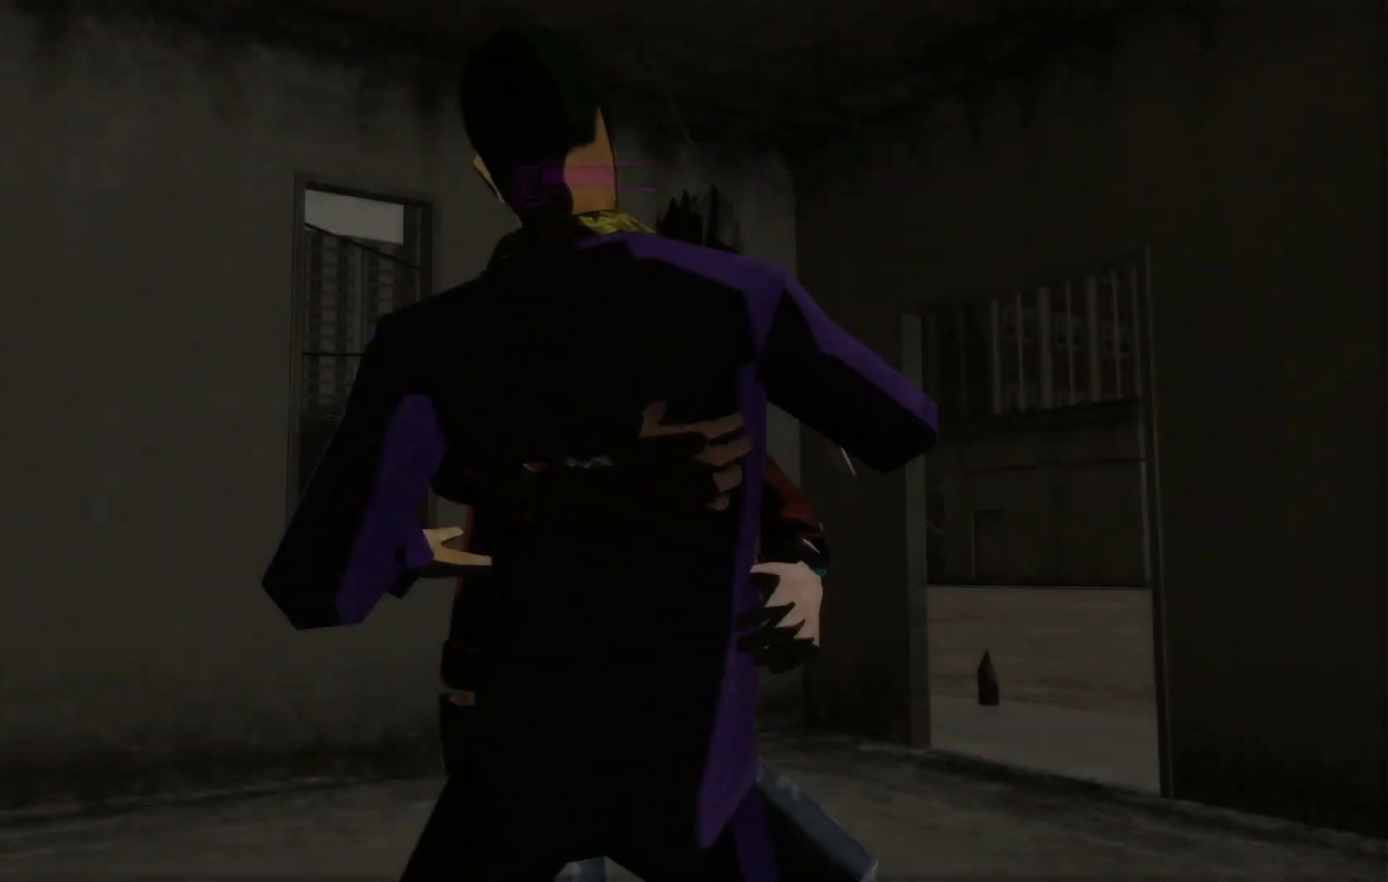
{"buttons": [], "left_stick": "center", "right_stick": "center", "events": []}
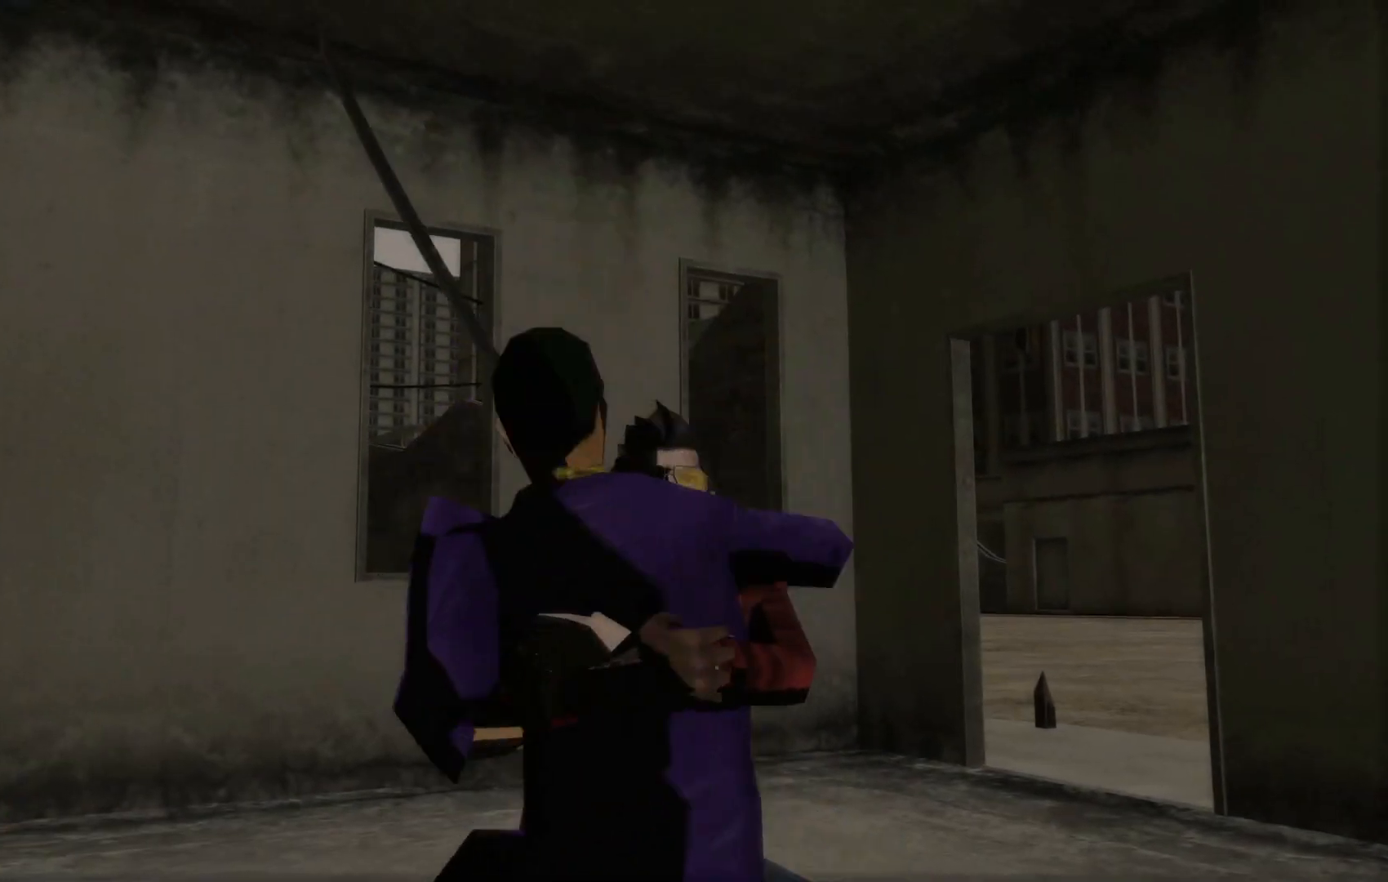
{"buttons": [], "left_stick": "center", "right_stick": "center", "events": [[167, "left_stick", "up"], [217, "right_stick", "up"], [367, "left_stick", "center"], [367, "right_stick", "center"]]}
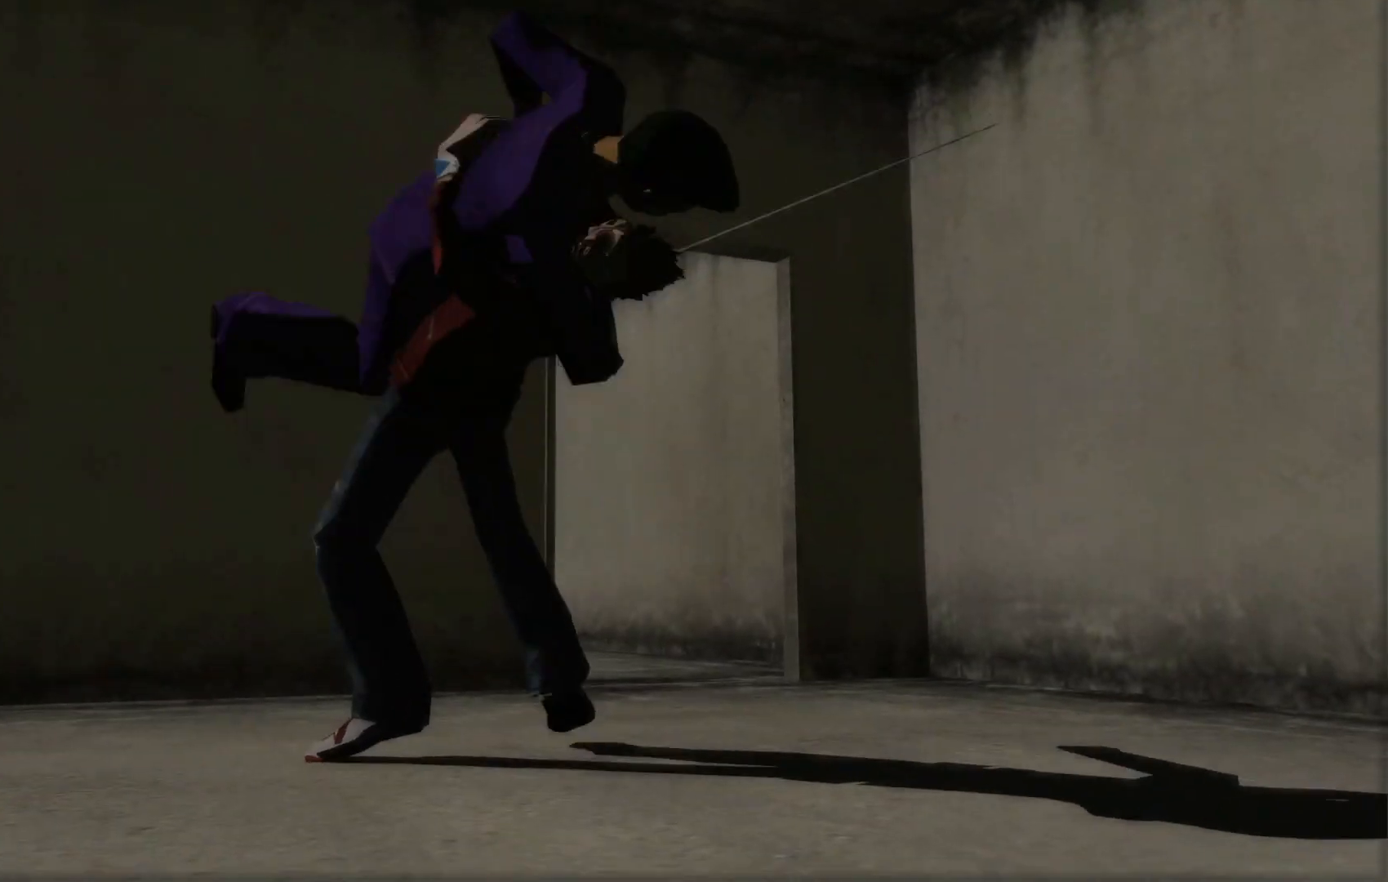
{"buttons": [], "left_stick": "center", "right_stick": "center", "events": []}
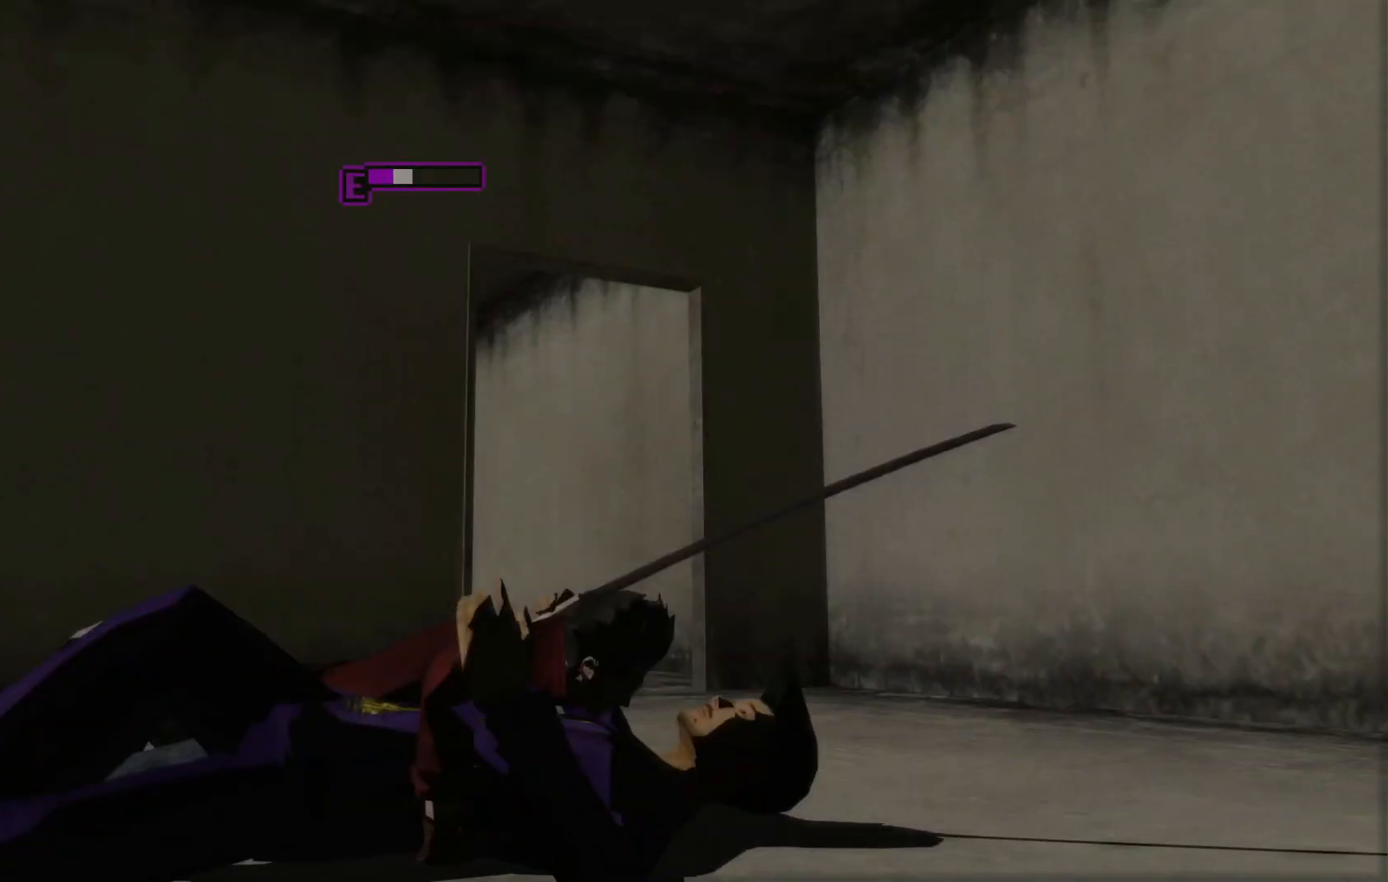
{"buttons": [], "left_stick": "center", "right_stick": "center", "events": []}
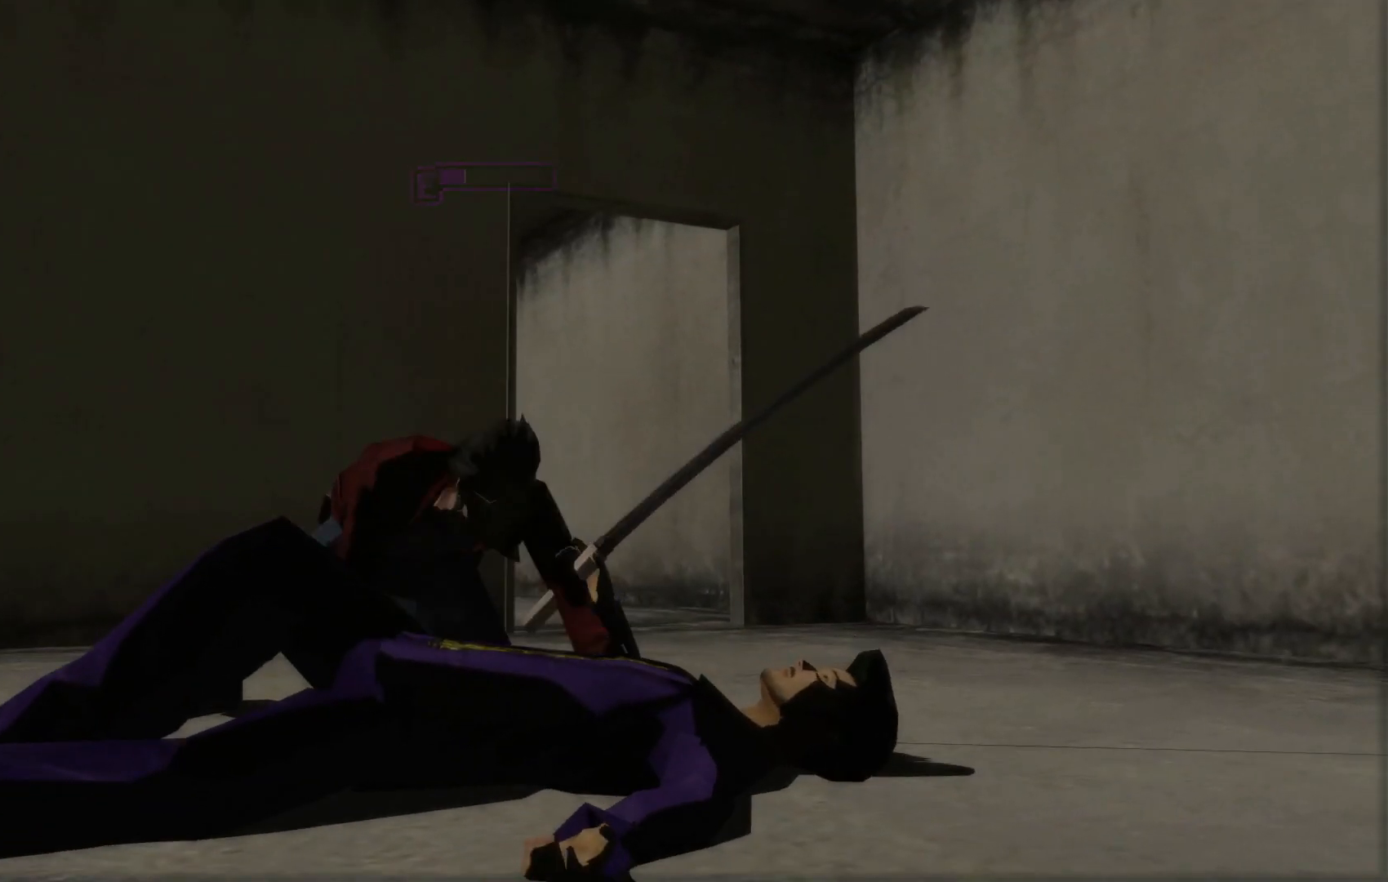
{"buttons": [], "left_stick": "center", "right_stick": "center", "events": []}
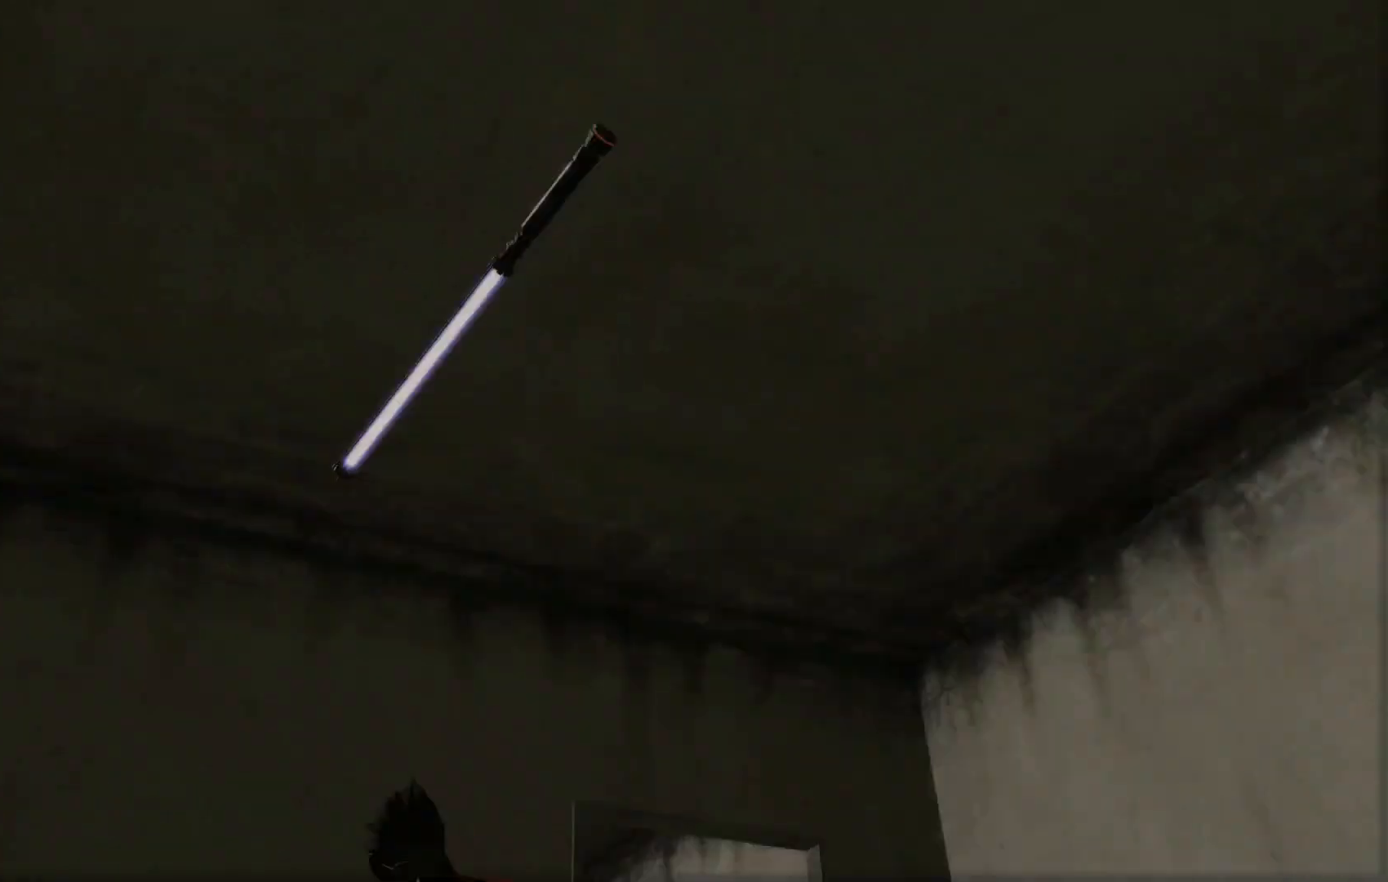
{"buttons": [], "left_stick": "center", "right_stick": "center", "events": []}
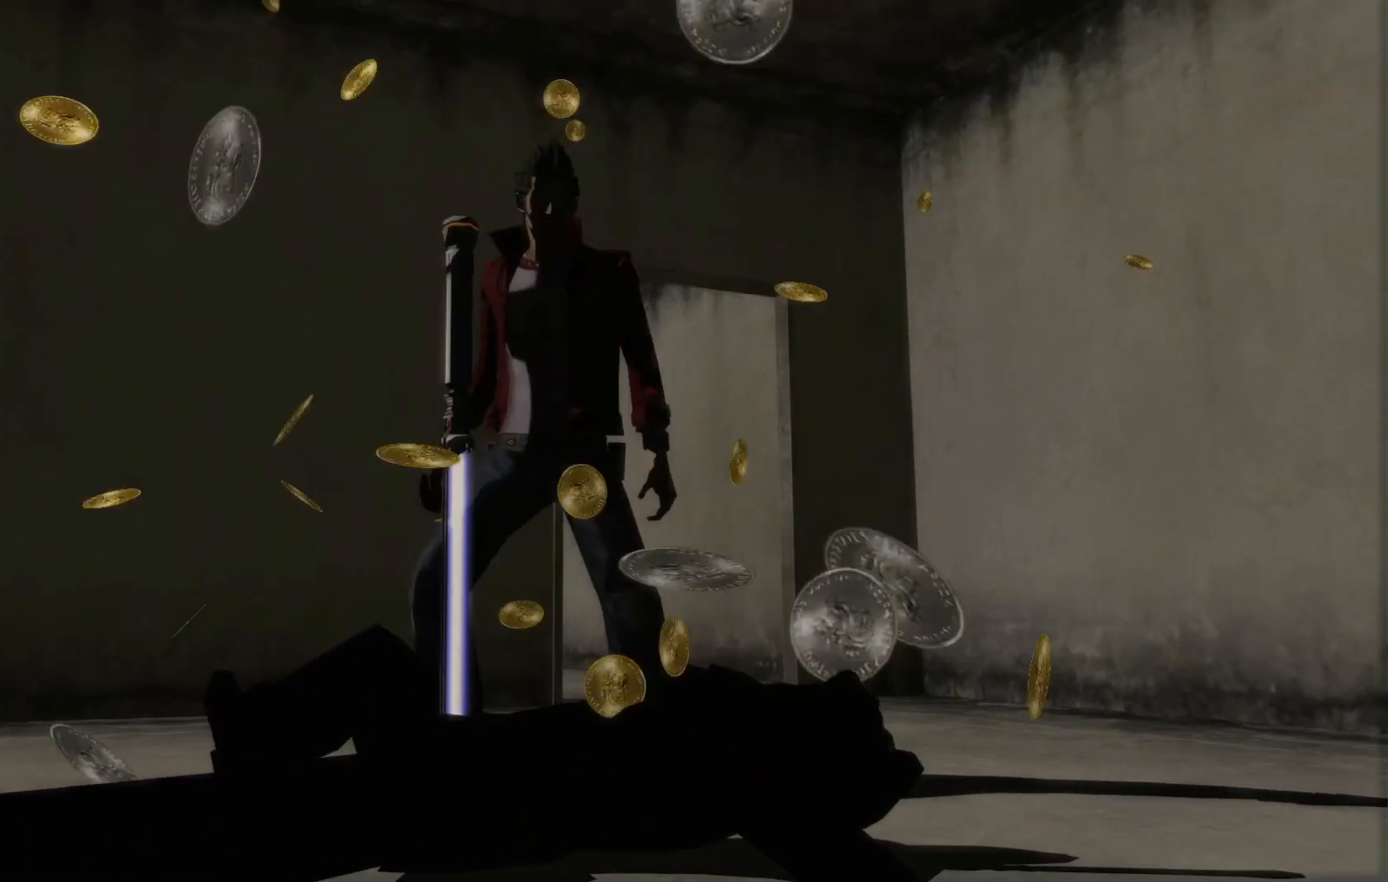
{"buttons": [], "left_stick": "center", "right_stick": "center", "events": []}
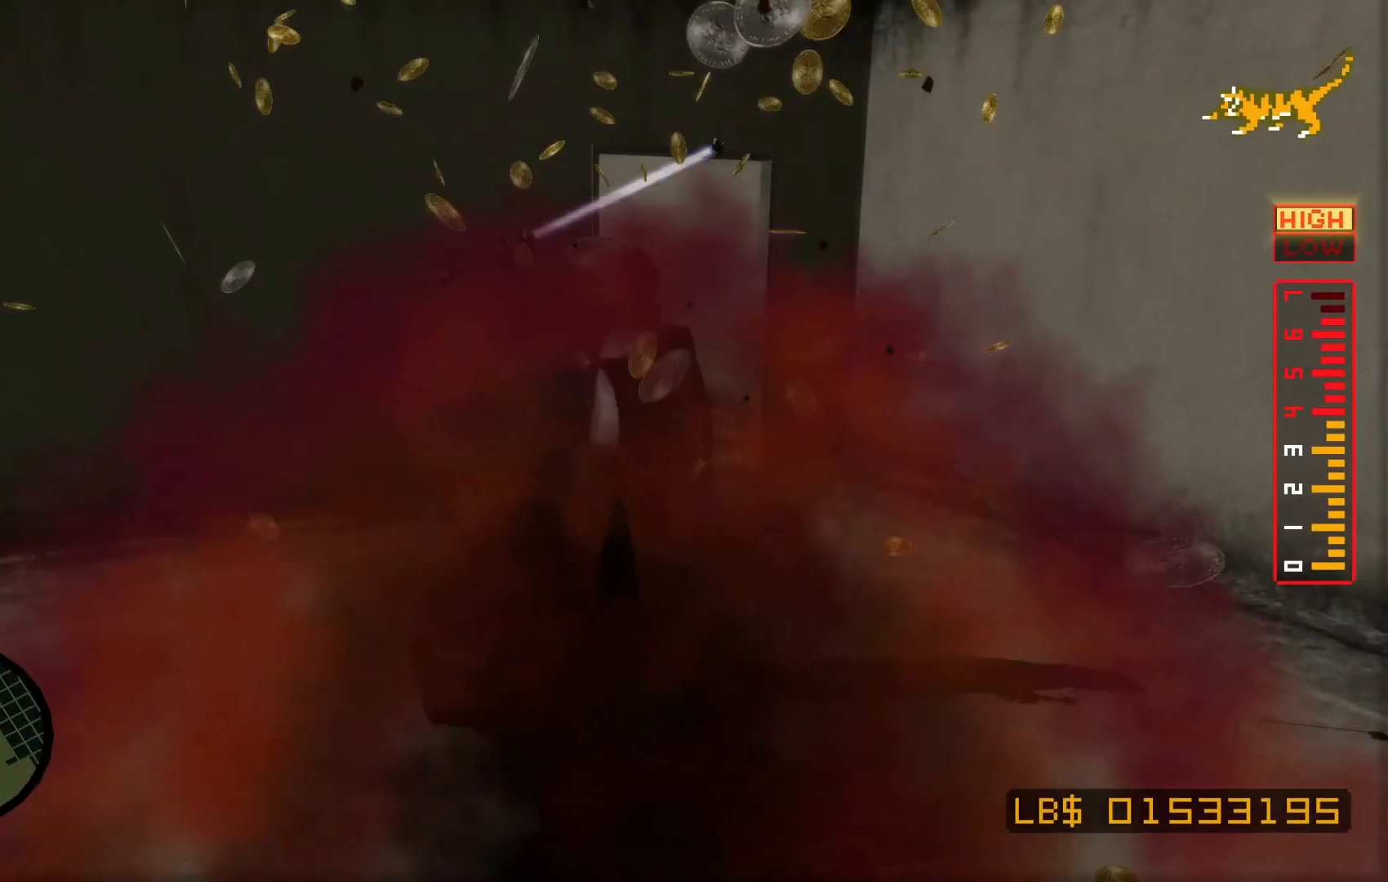
{"buttons": [], "left_stick": "up-right", "right_stick": "left", "events": [[117, "left_stick", "up-right"], [367, "right_stick", "left"]]}
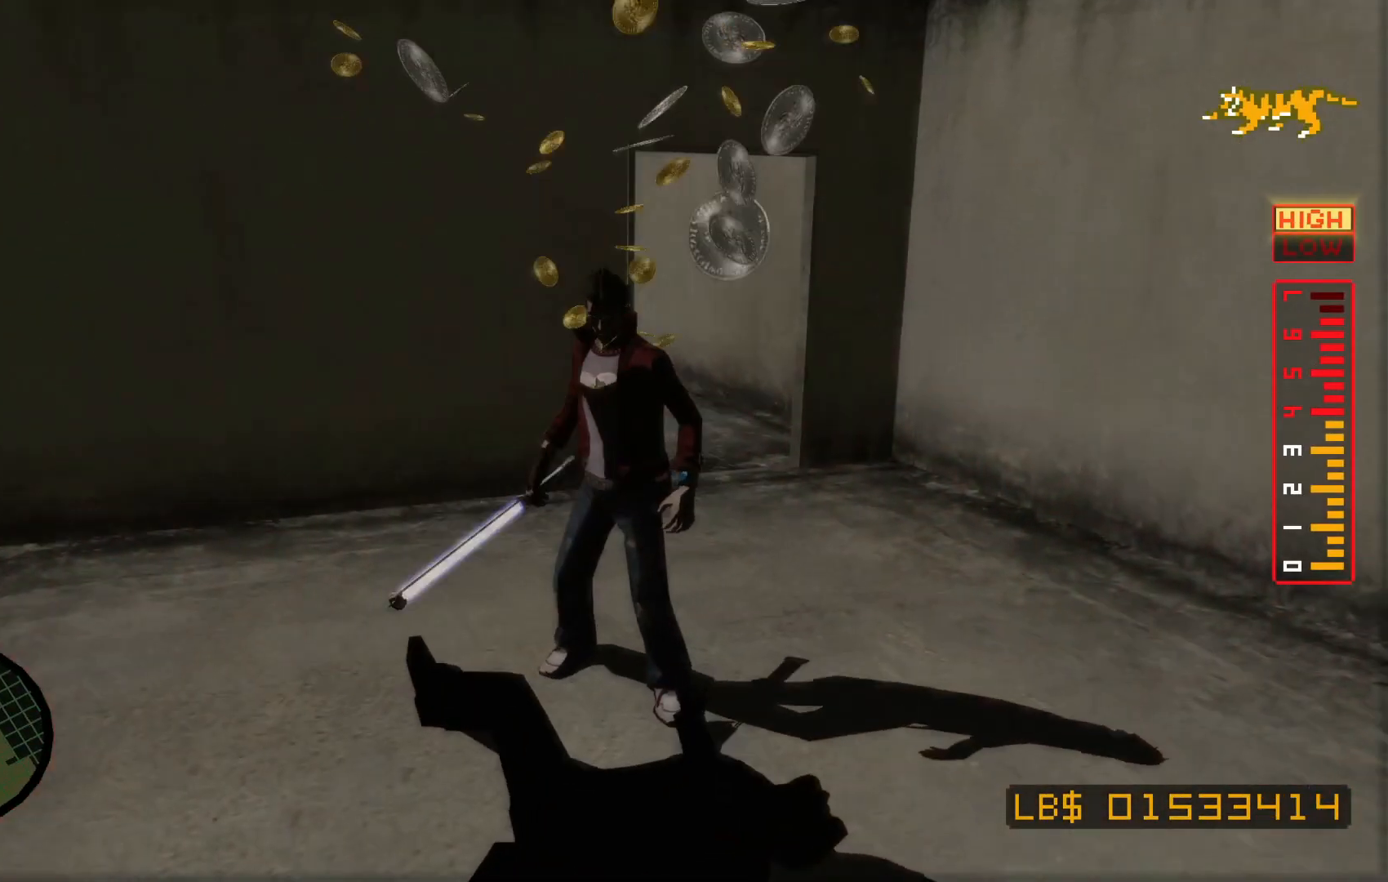
{"buttons": [], "left_stick": "center", "right_stick": "left", "events": [[100, "right_stick", "center"], [167, "right_stick", "left"], [417, "left_stick", "center"]]}
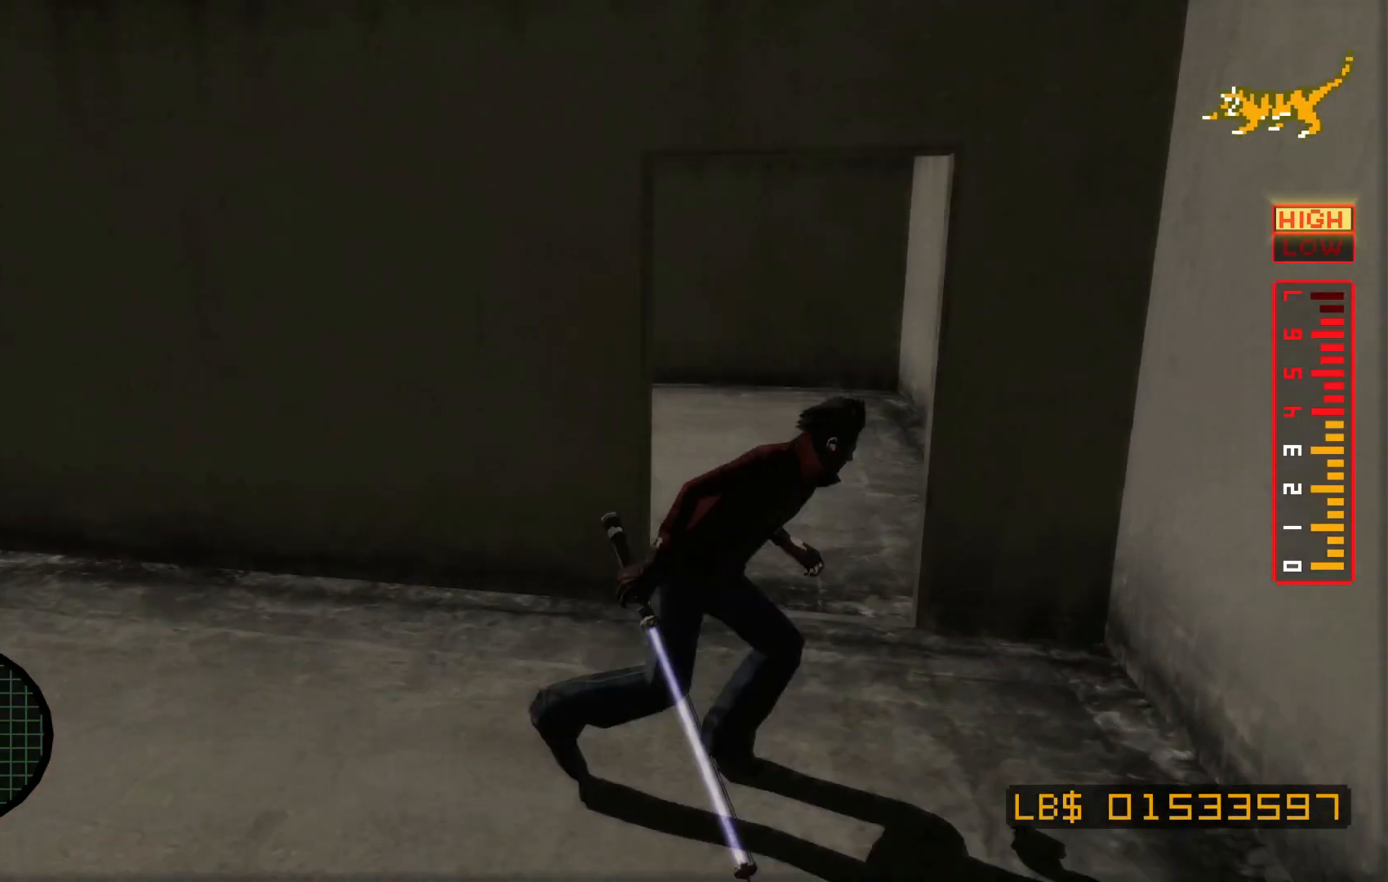
{"buttons": [], "left_stick": "center", "right_stick": "left", "events": [[67, "right_stick", "center"], [367, "right_stick", "left"]]}
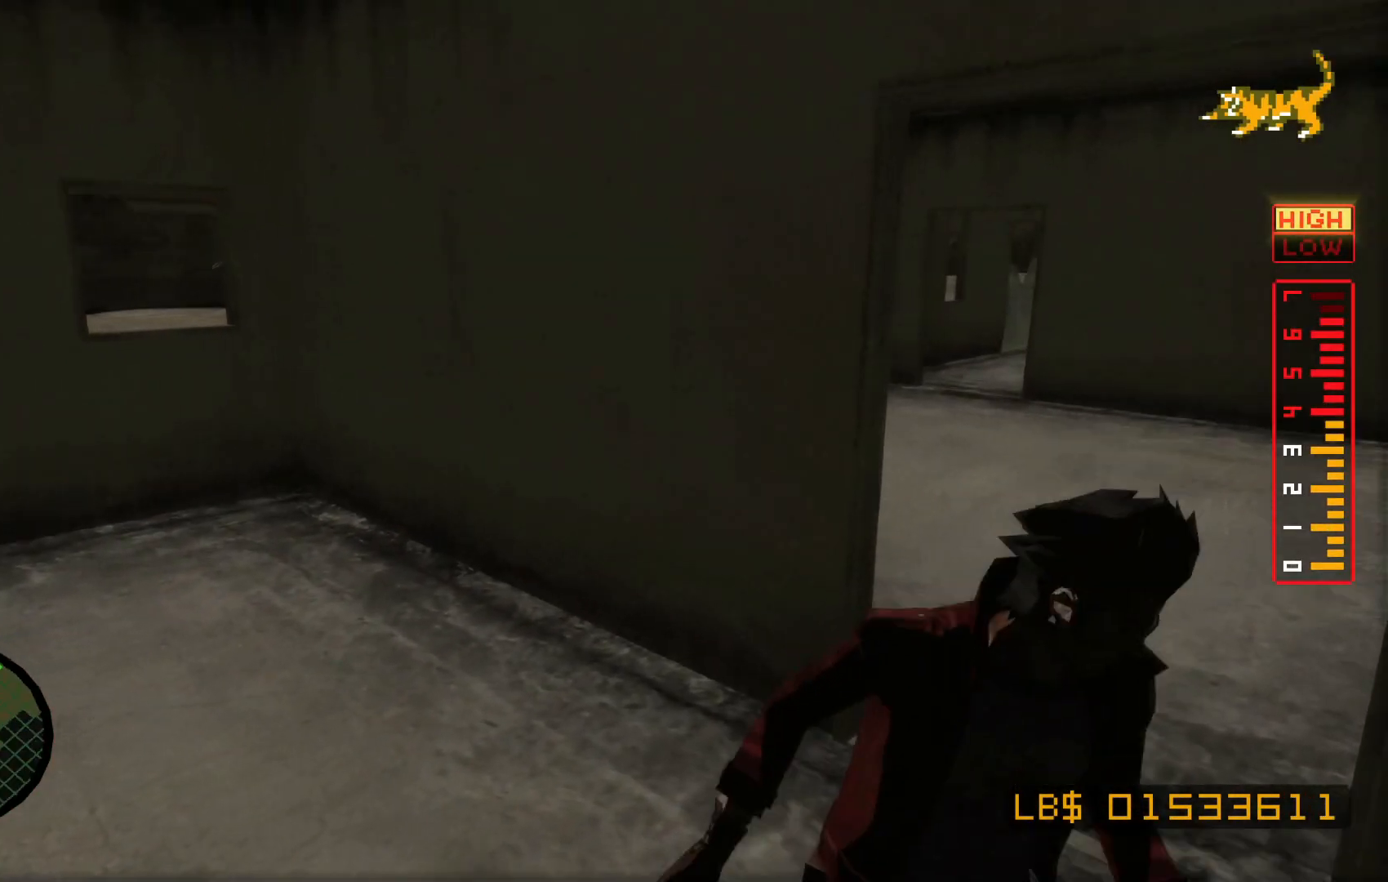
{"buttons": [], "left_stick": "up-right", "right_stick": "center", "events": [[67, "left_stick", "up-right"], [117, "right_stick", "center"]]}
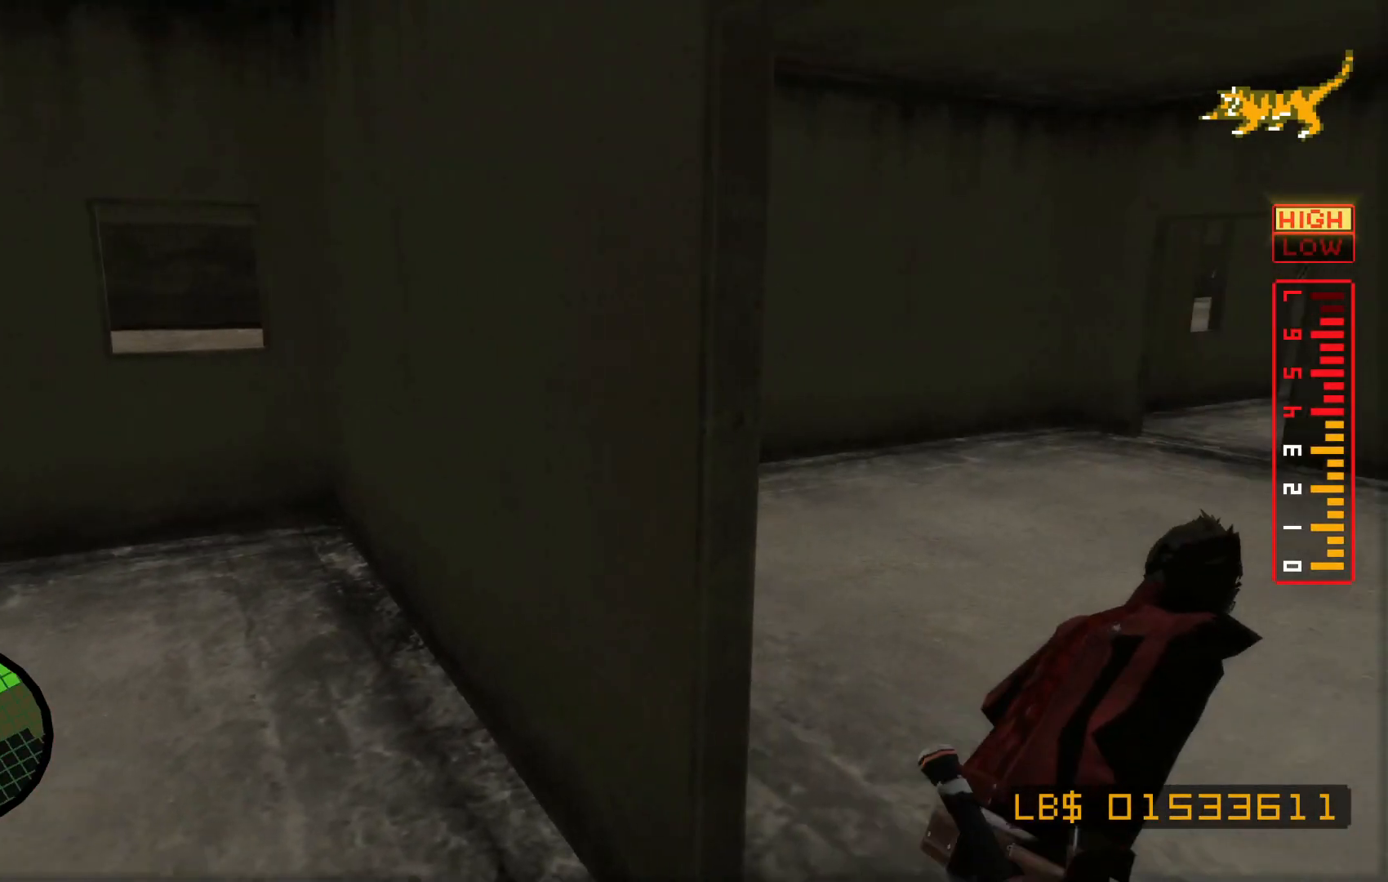
{"buttons": [], "left_stick": "up-right", "right_stick": "center", "events": [[117, "right_stick", "left"], [317, "right_stick", "center"]]}
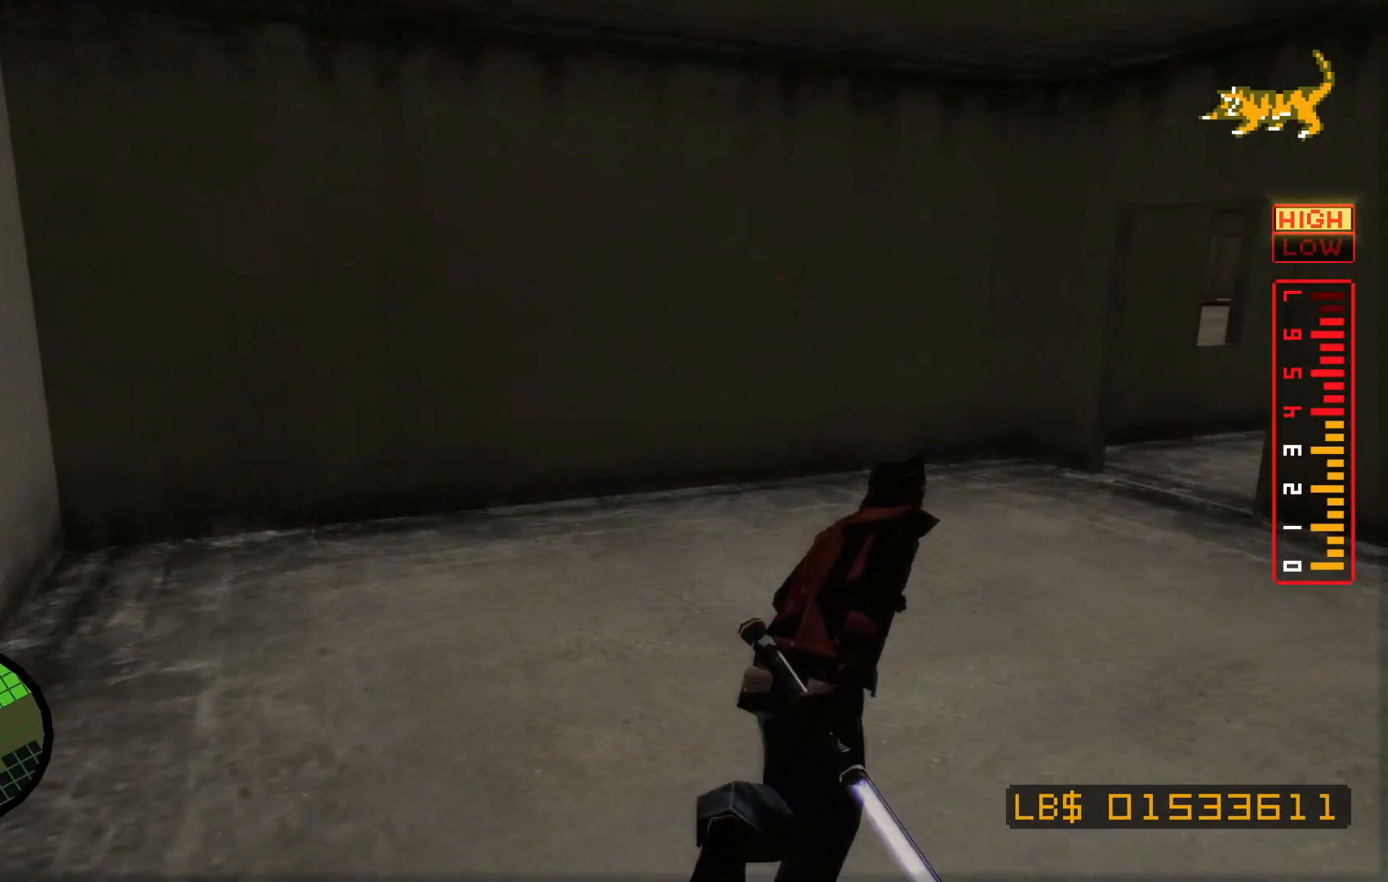
{"buttons": [], "left_stick": "up", "right_stick": "center", "events": [[67, "right_stick", "right"], [167, "left_stick", "up"], [350, "right_stick", "center"]]}
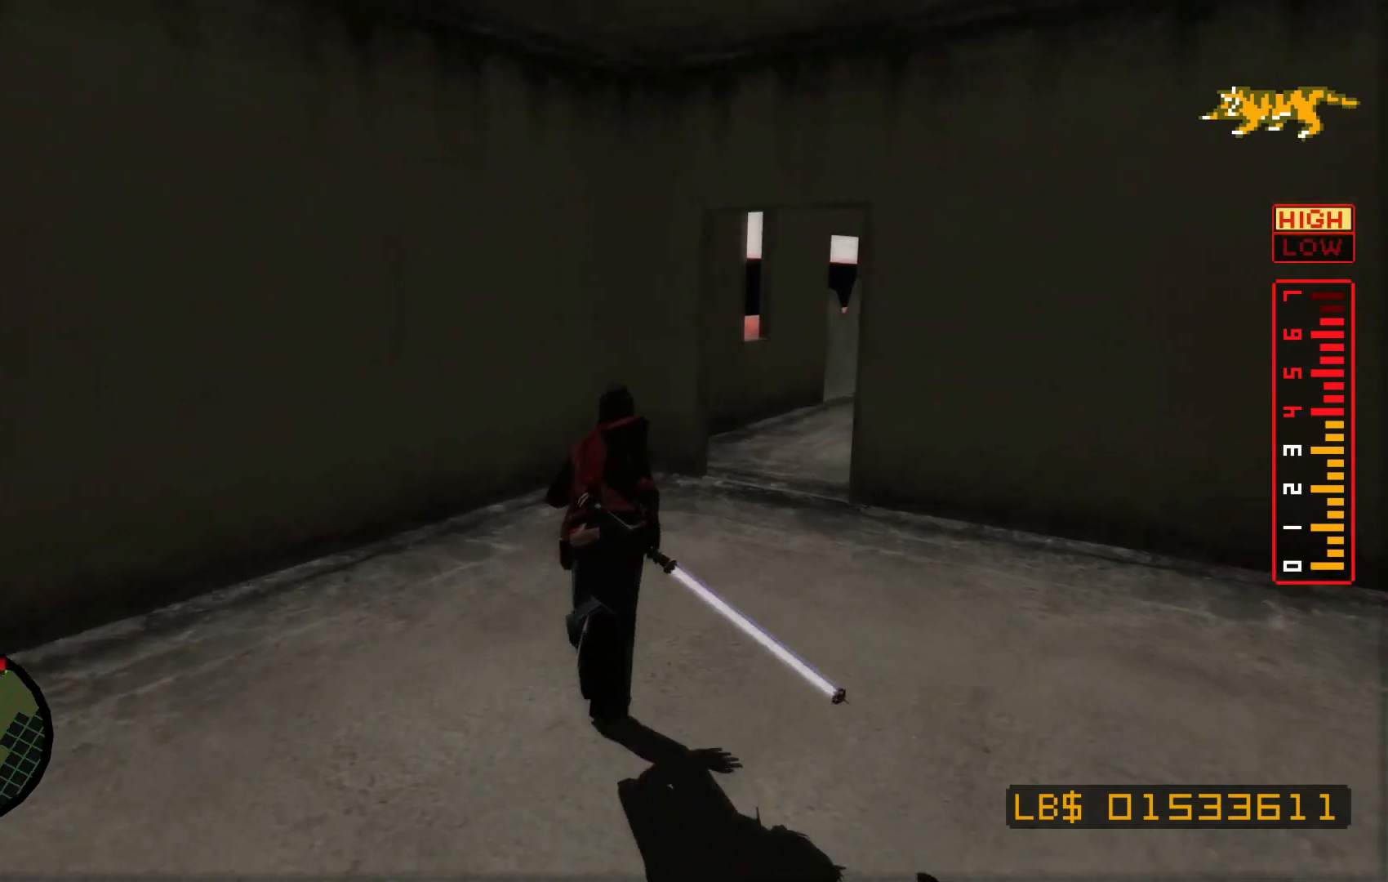
{"buttons": [], "left_stick": "up", "right_stick": "center", "events": [[50, "right_stick", "right"], [417, "right_stick", "center"]]}
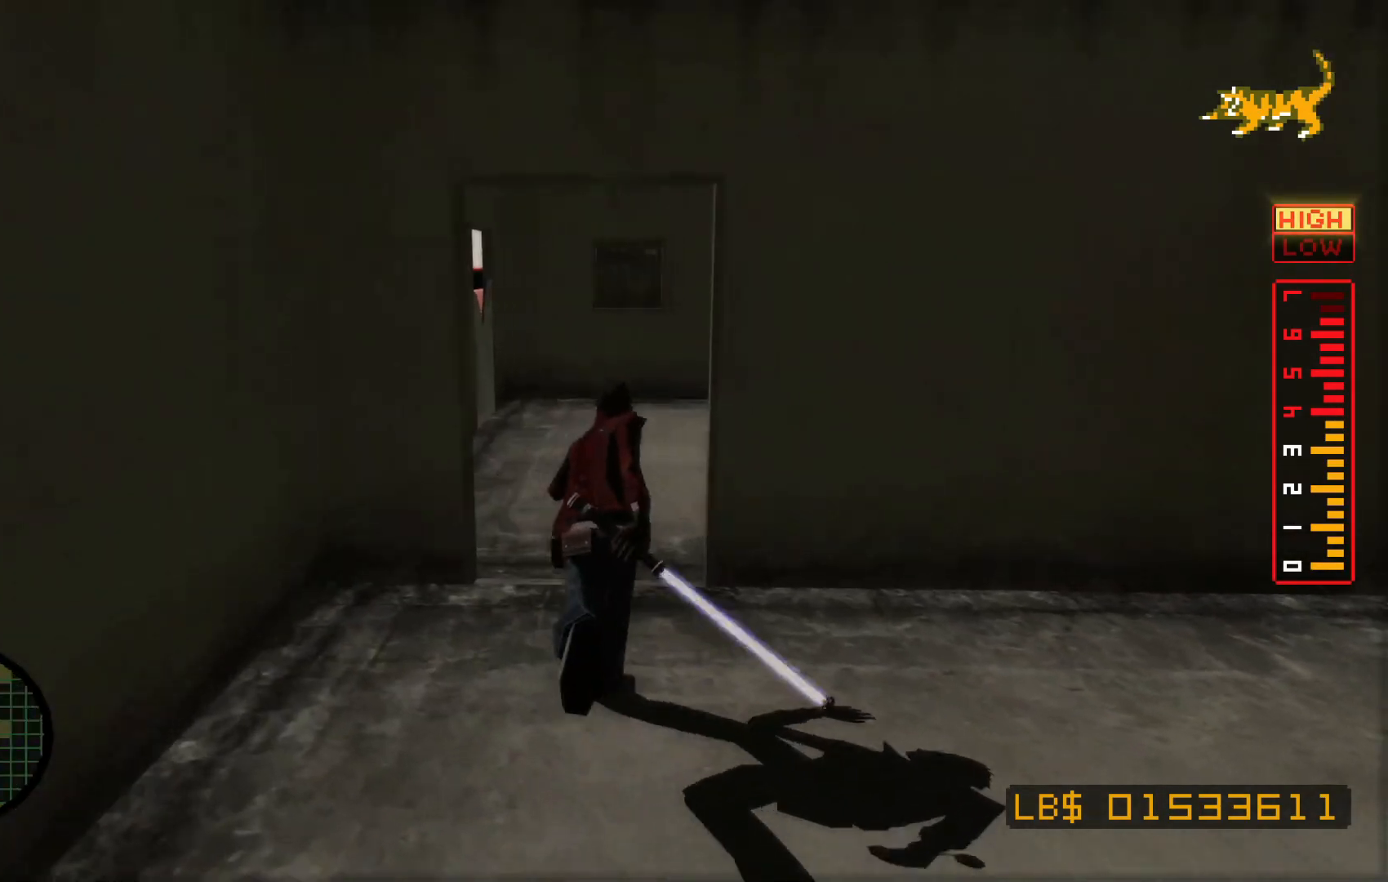
{"buttons": [], "left_stick": "up", "right_stick": "right"}
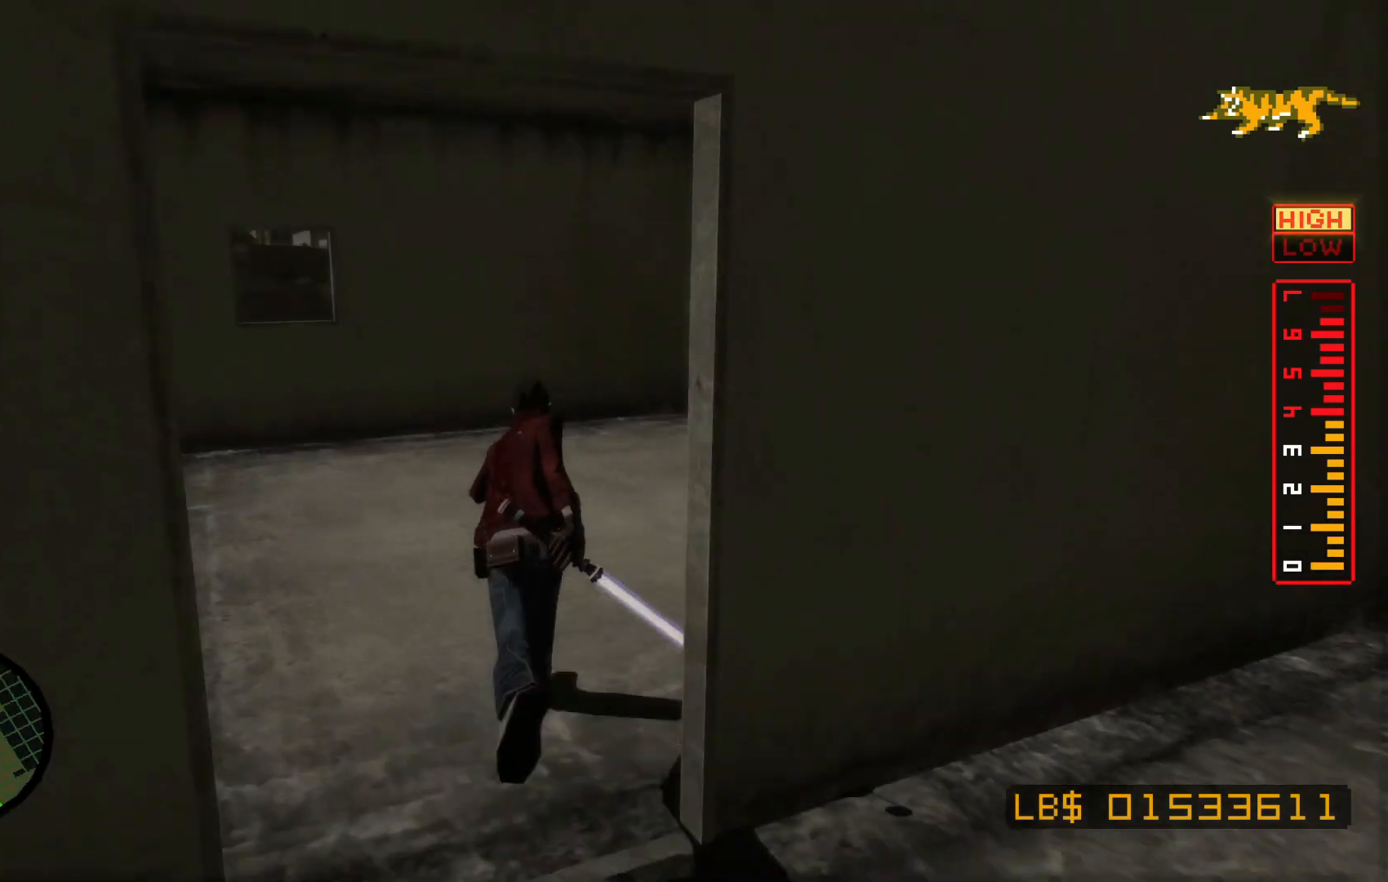
{"buttons": [], "left_stick": "up-left", "right_stick": "left", "events": [[17, "right_stick", "center"], [400, "right_stick", "left"], [450, "left_stick", "up-left"]]}
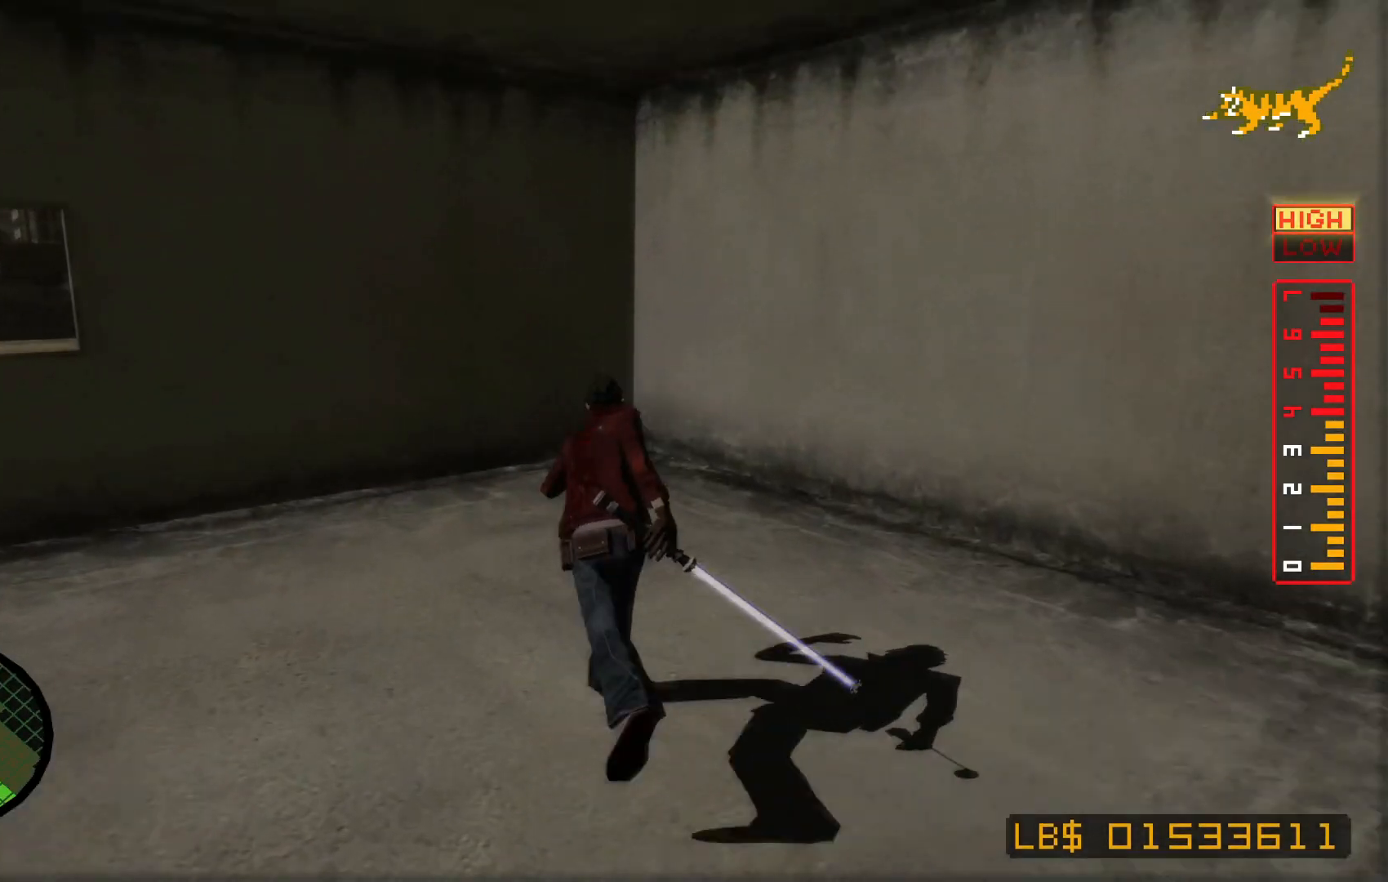
{"buttons": [], "left_stick": "up", "right_stick": "center", "events": [[217, "R2", "down"], [267, "right_stick", "center"], [300, "R2", "up"], [367, "X", "down"], [400, "left_stick", "up"], [467, "X", "up"]]}
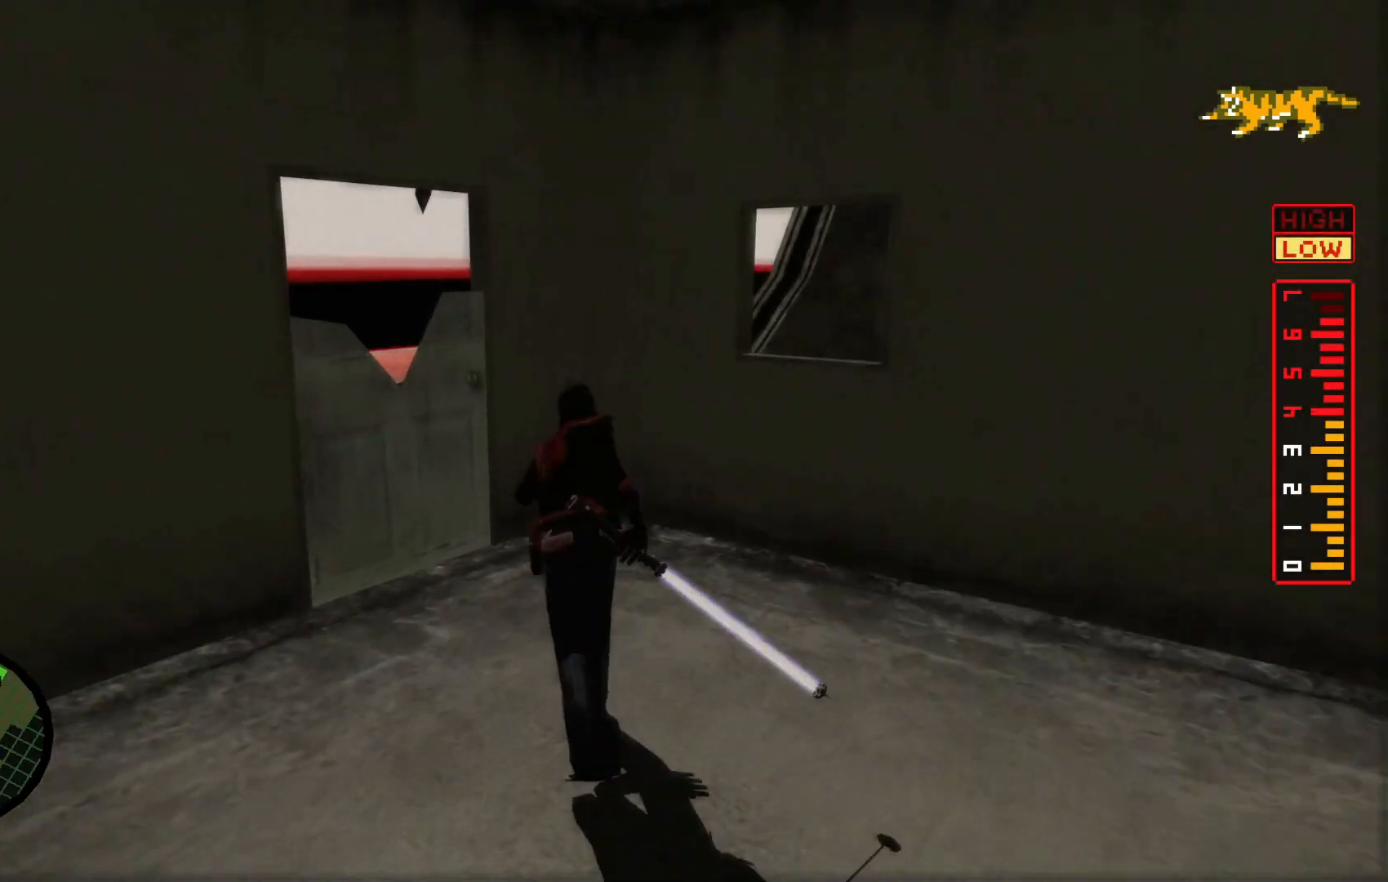
{"buttons": [], "left_stick": "down-right", "right_stick": "center", "events": [[67, "left_stick", "center"], [467, "left_stick", "down-right"]]}
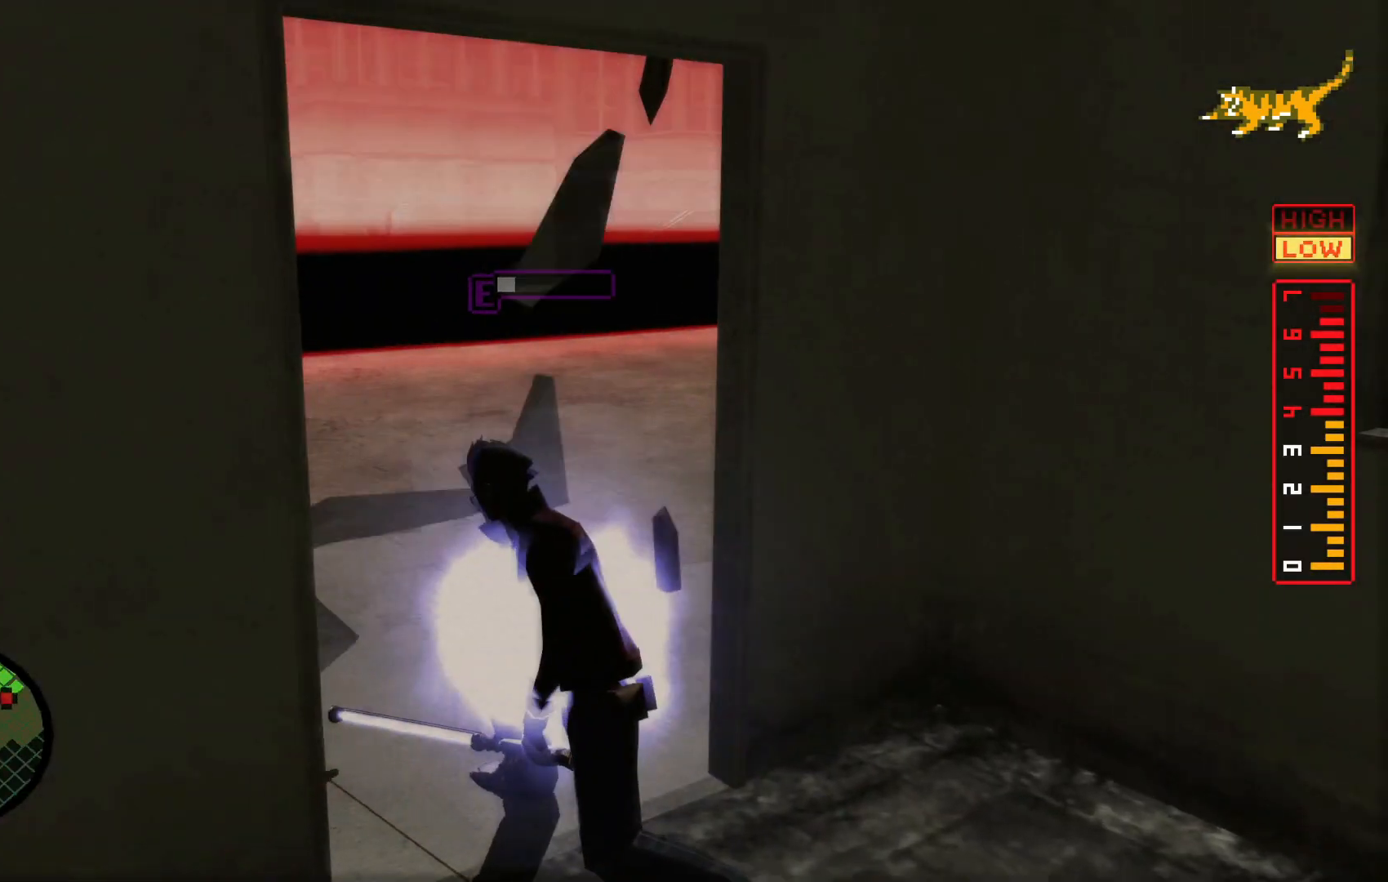
{"buttons": [], "left_stick": "down-right", "right_stick": "center", "events": []}
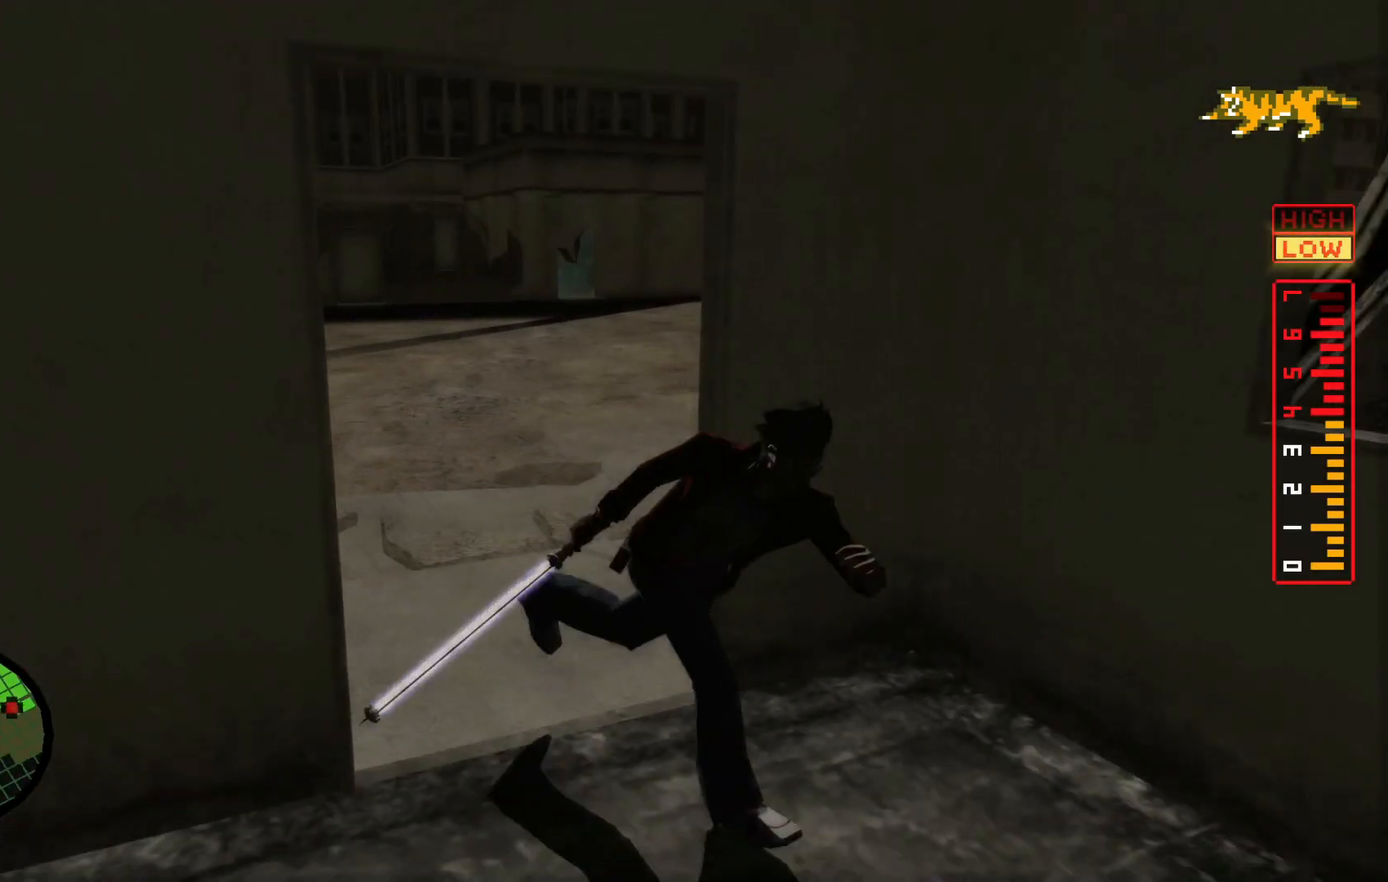
{"buttons": [], "left_stick": "up", "right_stick": "center", "events": [[100, "left_stick", "up-left"], [417, "left_stick", "up"]]}